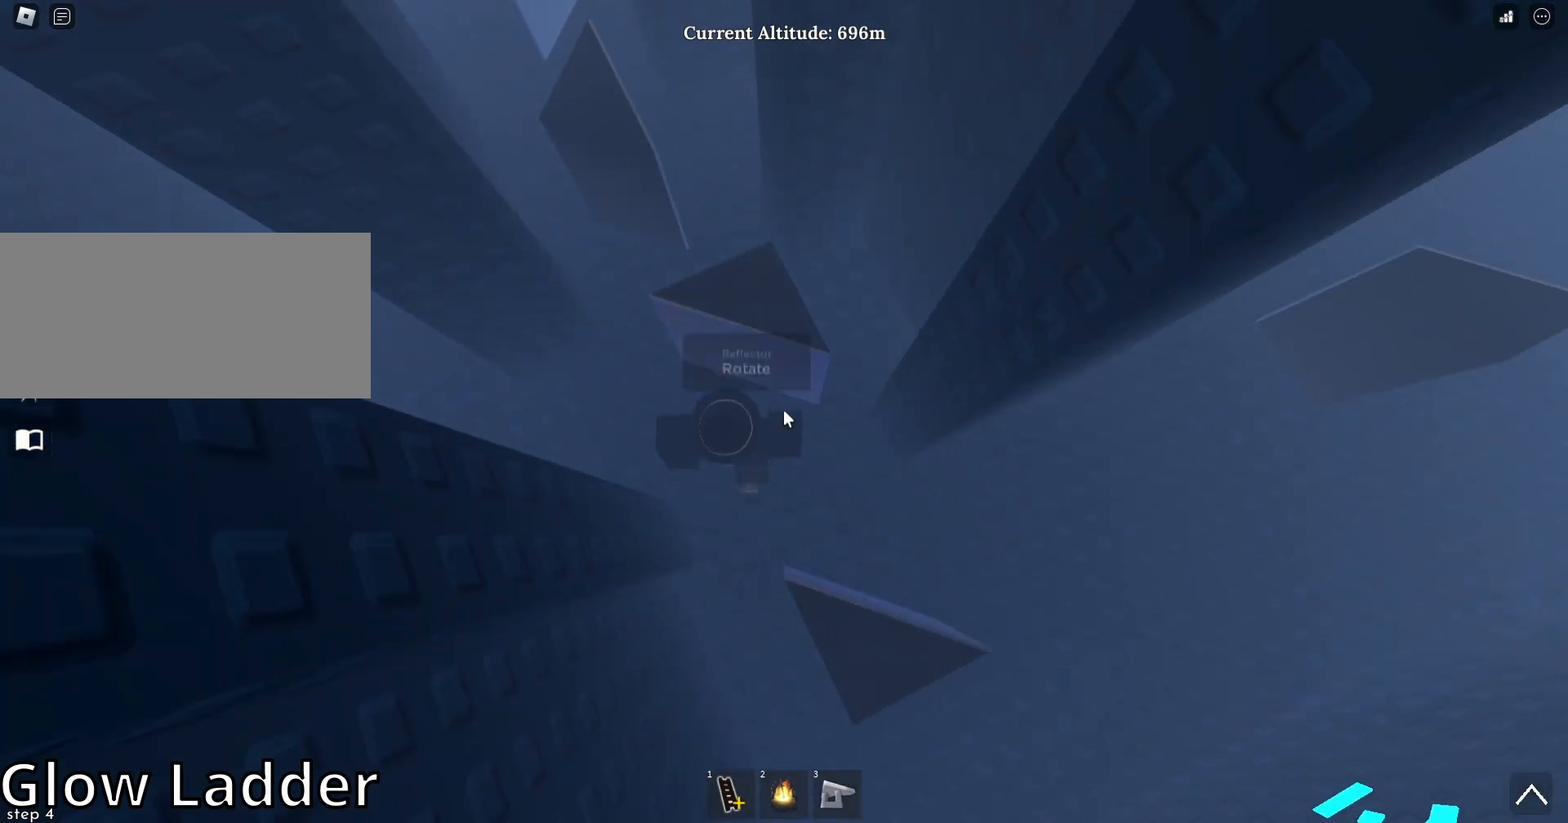
Gameplay with keyboard and mouse; each line is a JSON object with the keys and mouse buttons held at the frame after it. "events" lists presses ("down") and releases ("up") of "a", "ctrl", "d", "e", "f", "q", "r", "s", "shift", "space", "tab", "w", "mouse_left", "mouse_wheel", "mouse_right", "mouse_mb4" and "mouse_mb5" between this image and that frame as [ms after this image, input, new state], when the widget could be followed in between. "mouse_left", "mouse_wheel", "mouse_right", "mouse_mb4", "mouse_mb5" = the "left", "wheel", "right", "mb4", "mb5" buttons of the "mouse" list. No other keys are recorded. "wheel" means that the mouse wheel is clicked or scrolled. Mouse movement is not recorded.
{"keys": ["e"], "mouse": ["right"], "events": [[133, "e", "up"], [433, "e", "down"]]}
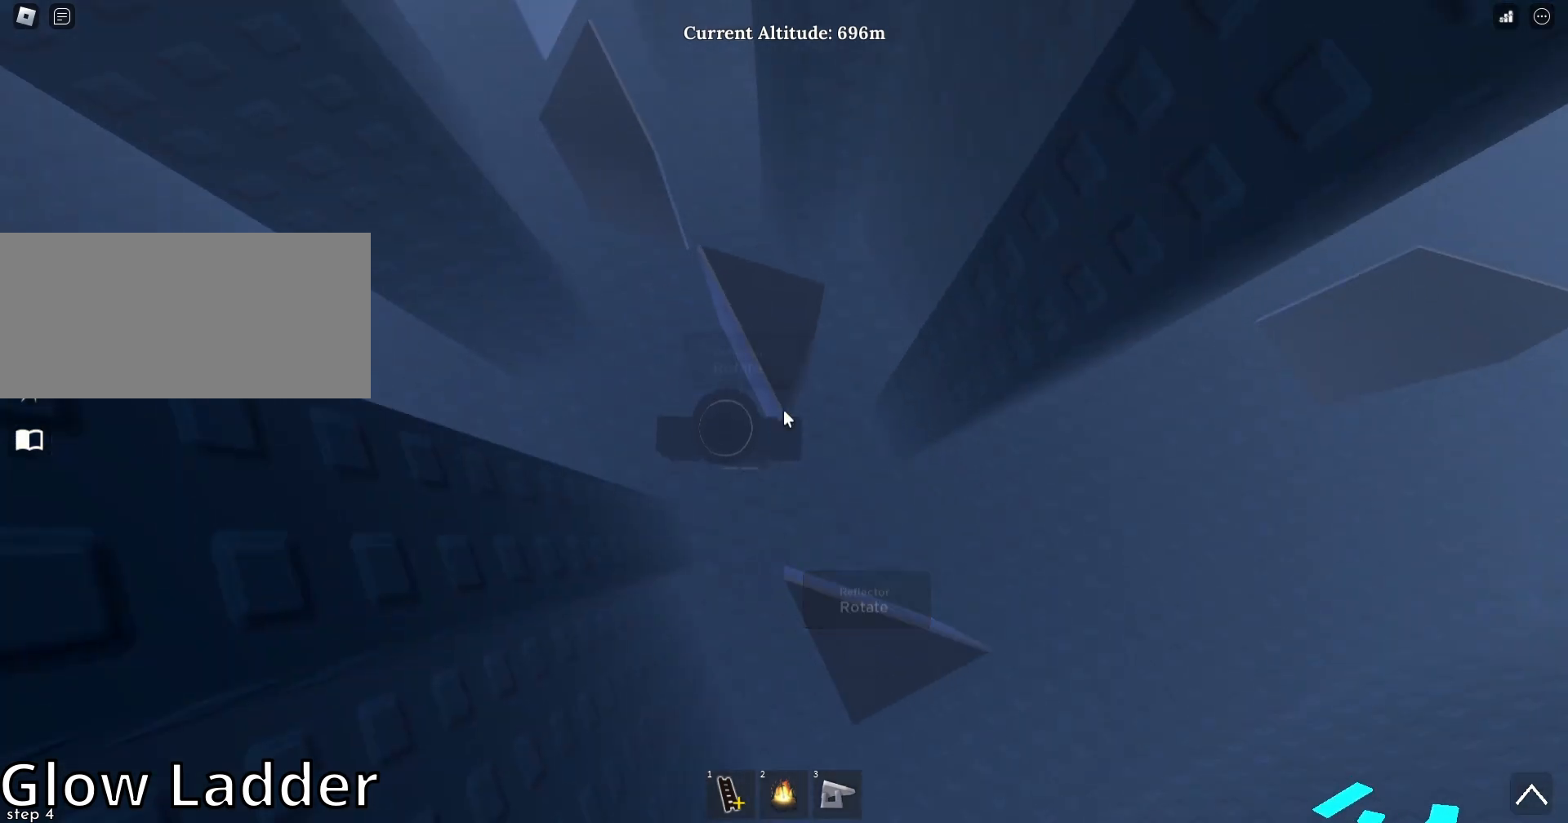
{"keys": [], "mouse": ["right"], "events": [[167, "e", "up"]]}
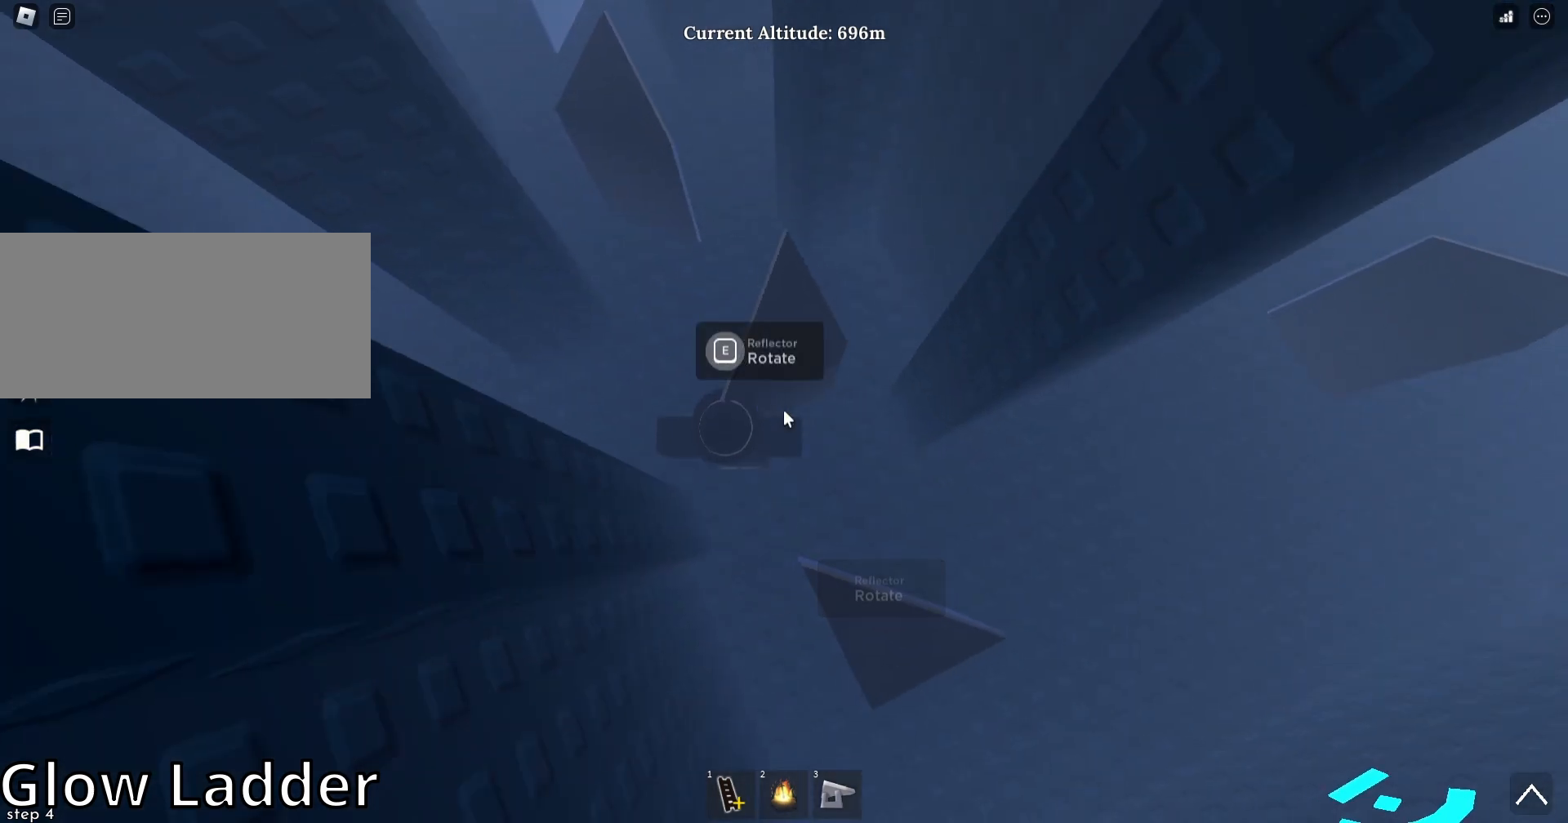
{"keys": [], "mouse": ["right"], "events": [[33, "e", "down"], [233, "e", "up"], [433, "w", "down"], [500, "w", "up"]]}
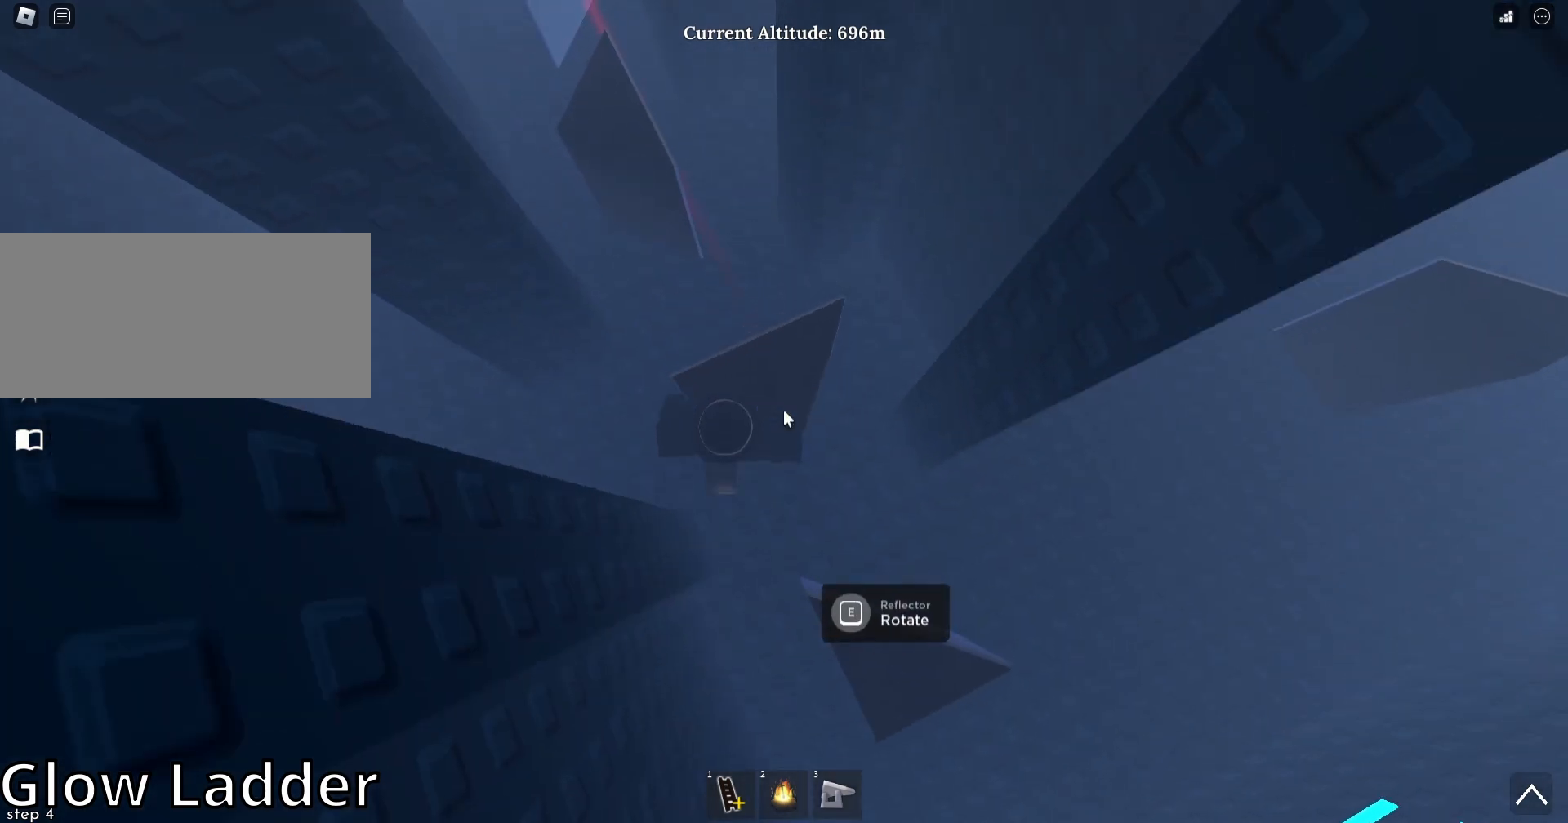
{"keys": [], "mouse": ["right"], "events": [[133, "e", "down"], [333, "e", "up"]]}
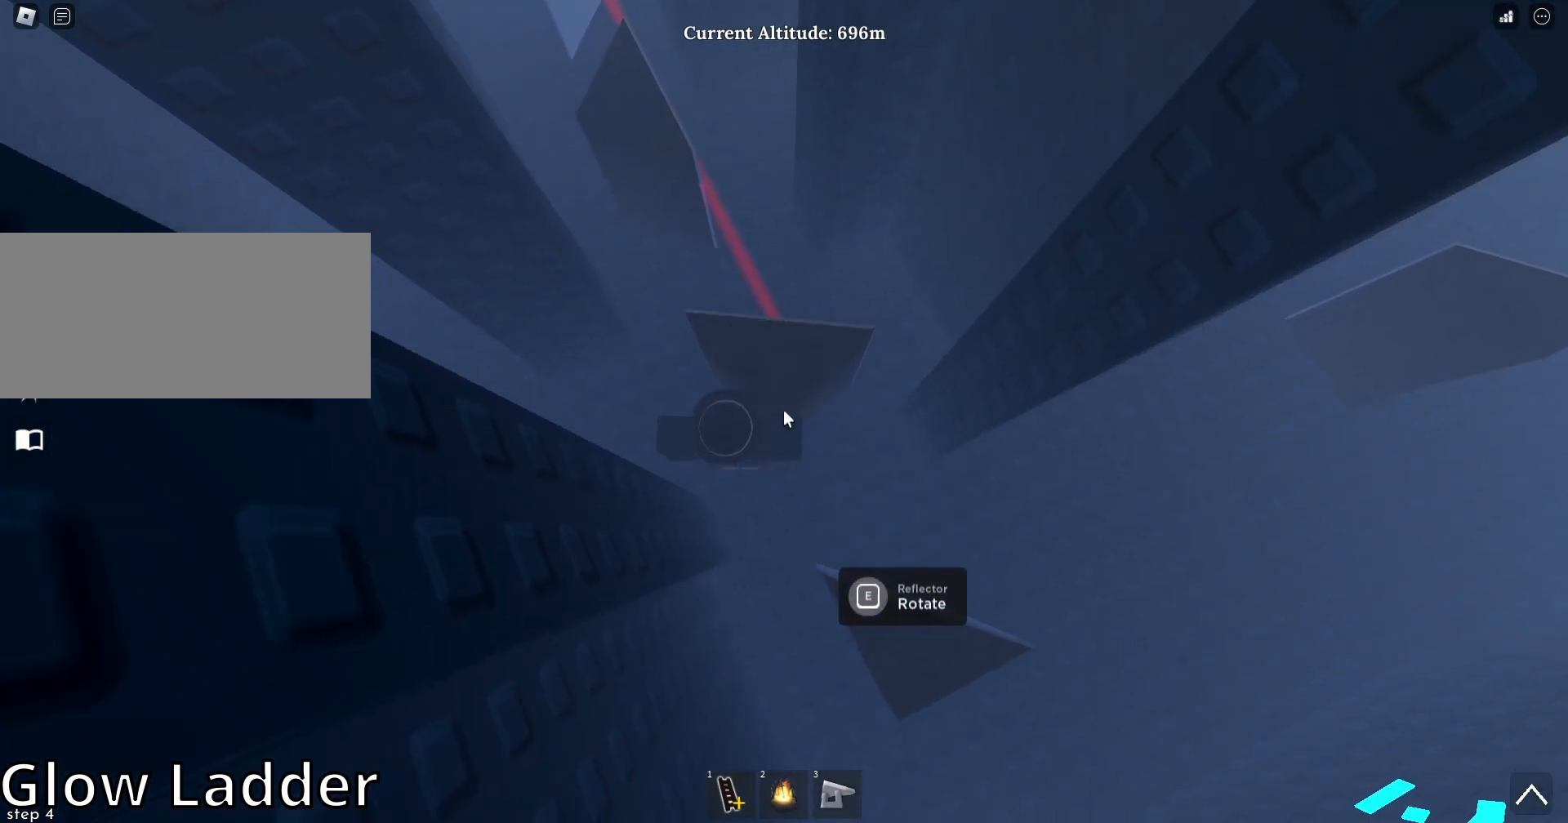
{"keys": [], "mouse": ["right"], "events": [[233, "e", "down"], [400, "e", "up"]]}
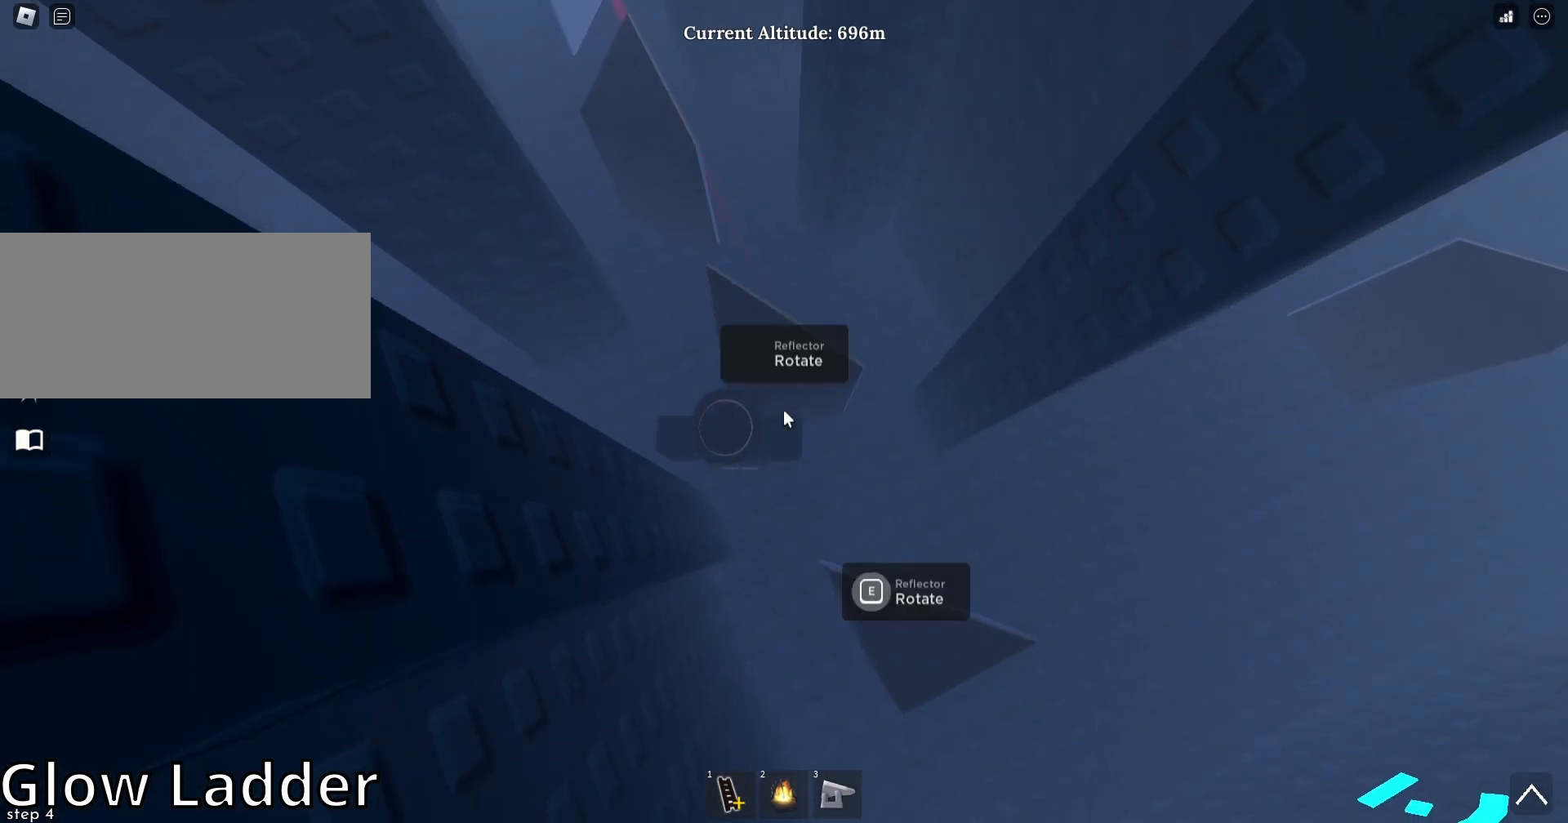
{"keys": ["d", "s"], "mouse": ["right"], "events": [[167, "d", "down"], [433, "s", "down"]]}
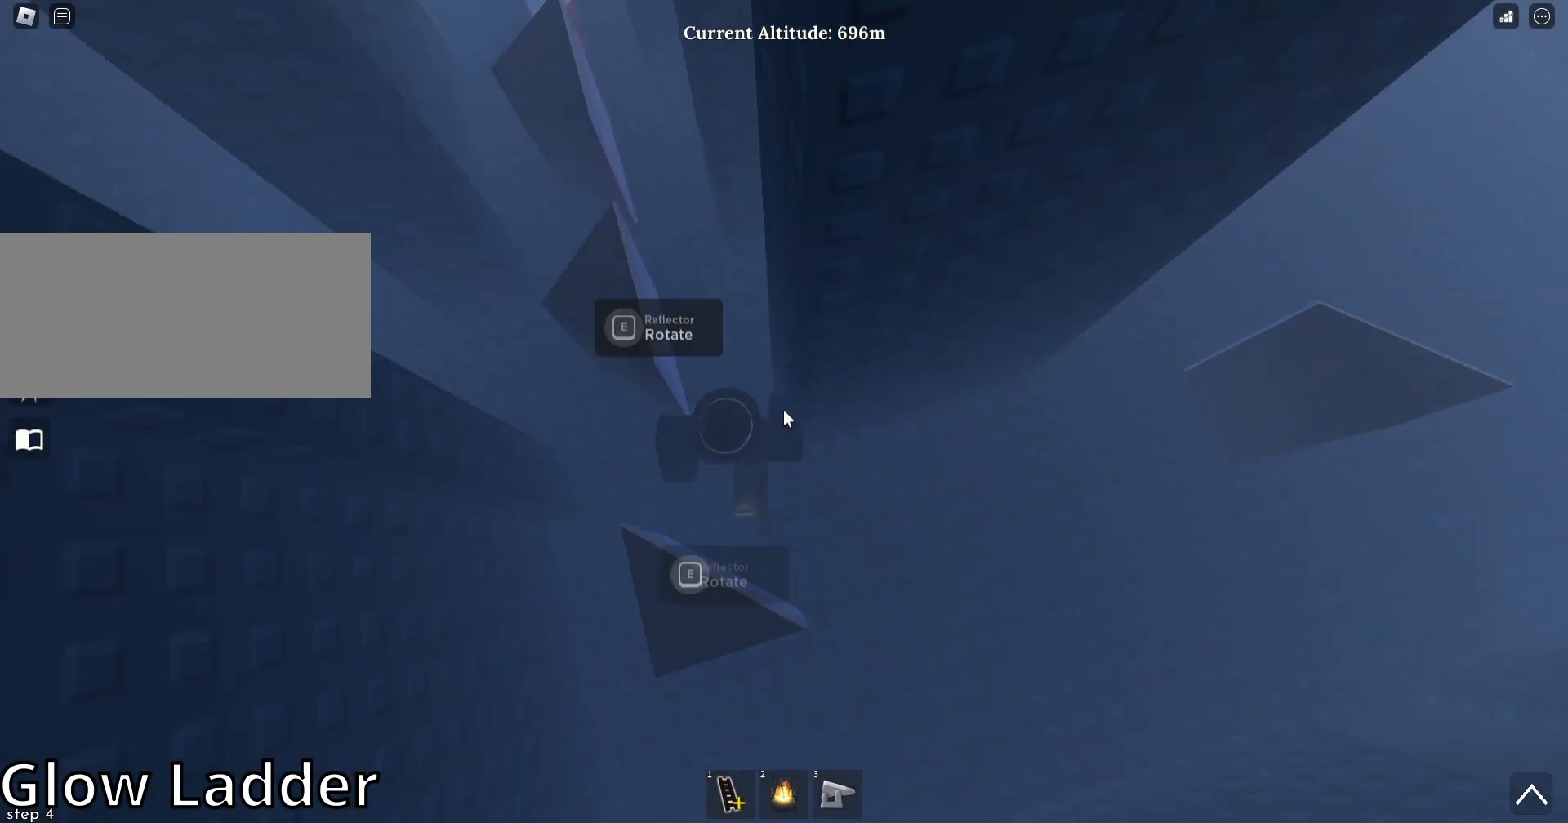
{"keys": ["d", "s"], "mouse": ["right"], "events": [[167, "s", "up"], [333, "mouse_wheel", "down"], [433, "s", "down"], [467, "mouse_wheel", "up"]]}
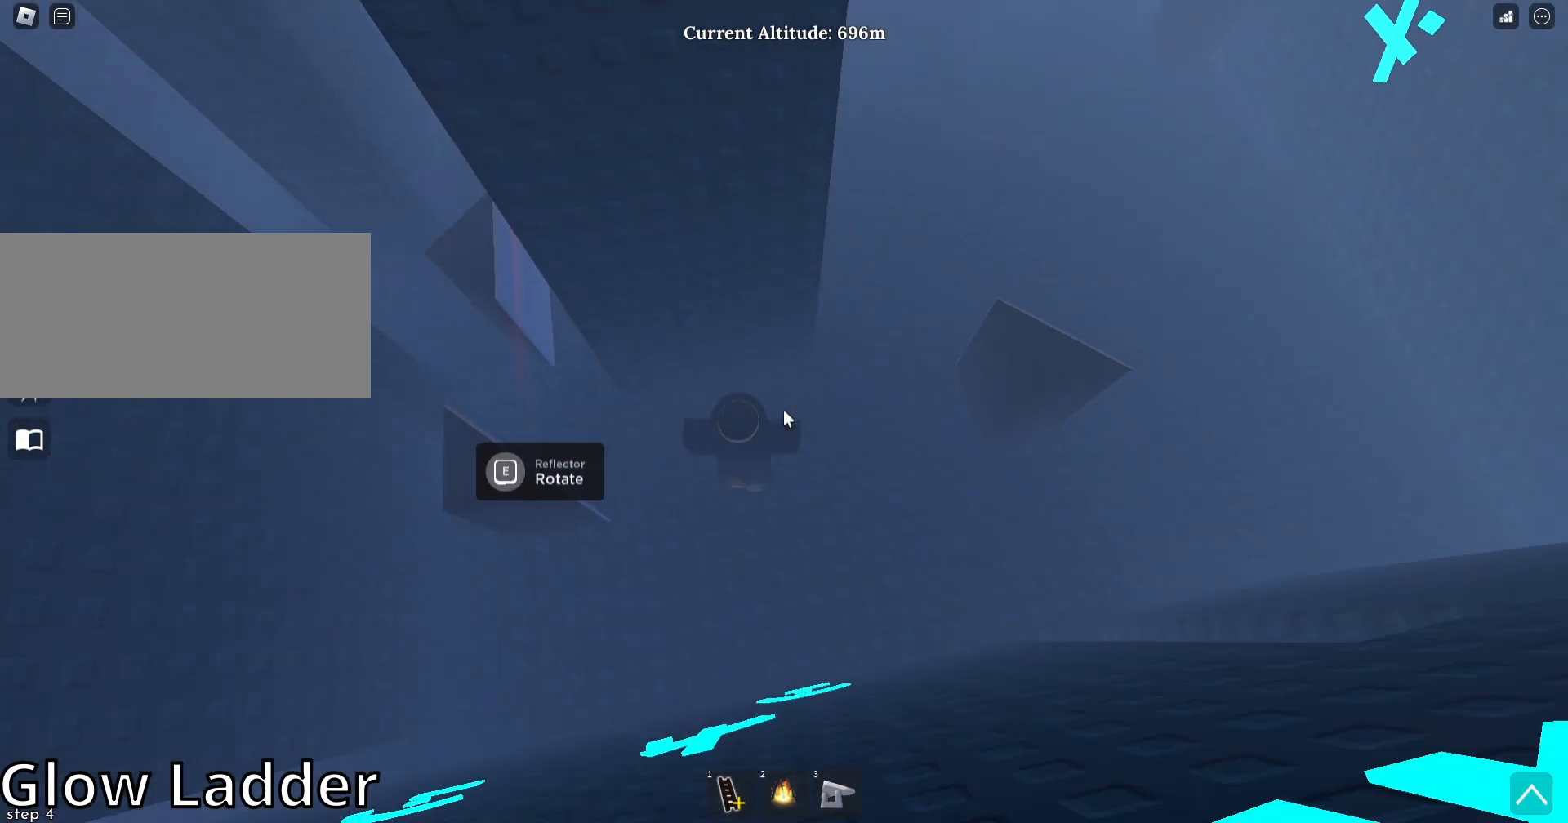
{"keys": [], "mouse": ["right"], "events": [[33, "s", "up"], [267, "w", "down"], [400, "d", "up"], [433, "w", "up"]]}
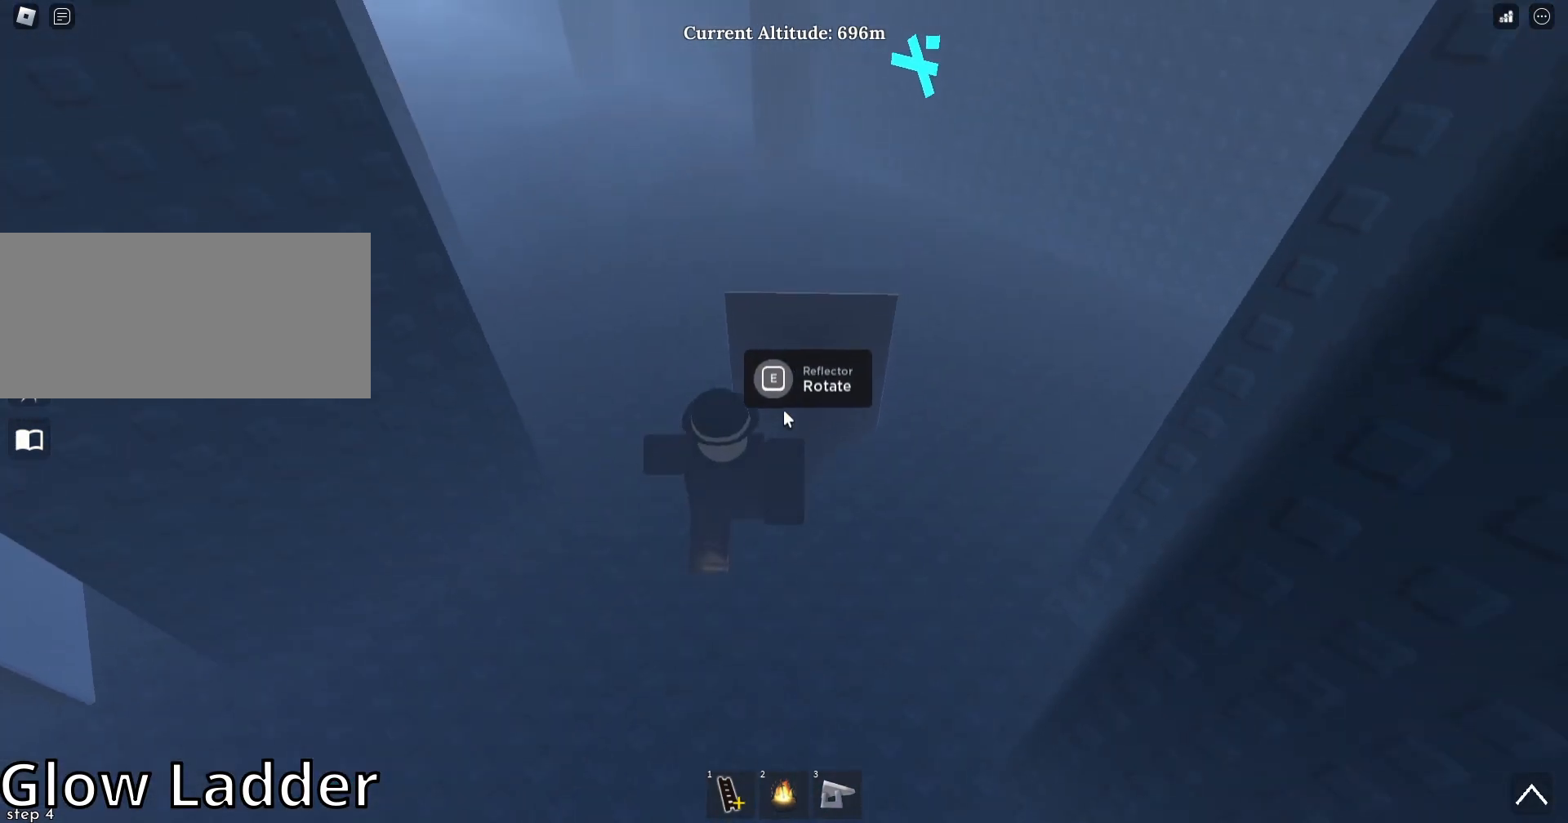
{"keys": [], "mouse": ["right"], "events": [[33, "e", "down"], [133, "mouse_wheel", "down"], [200, "e", "up"], [400, "mouse_wheel", "up"]]}
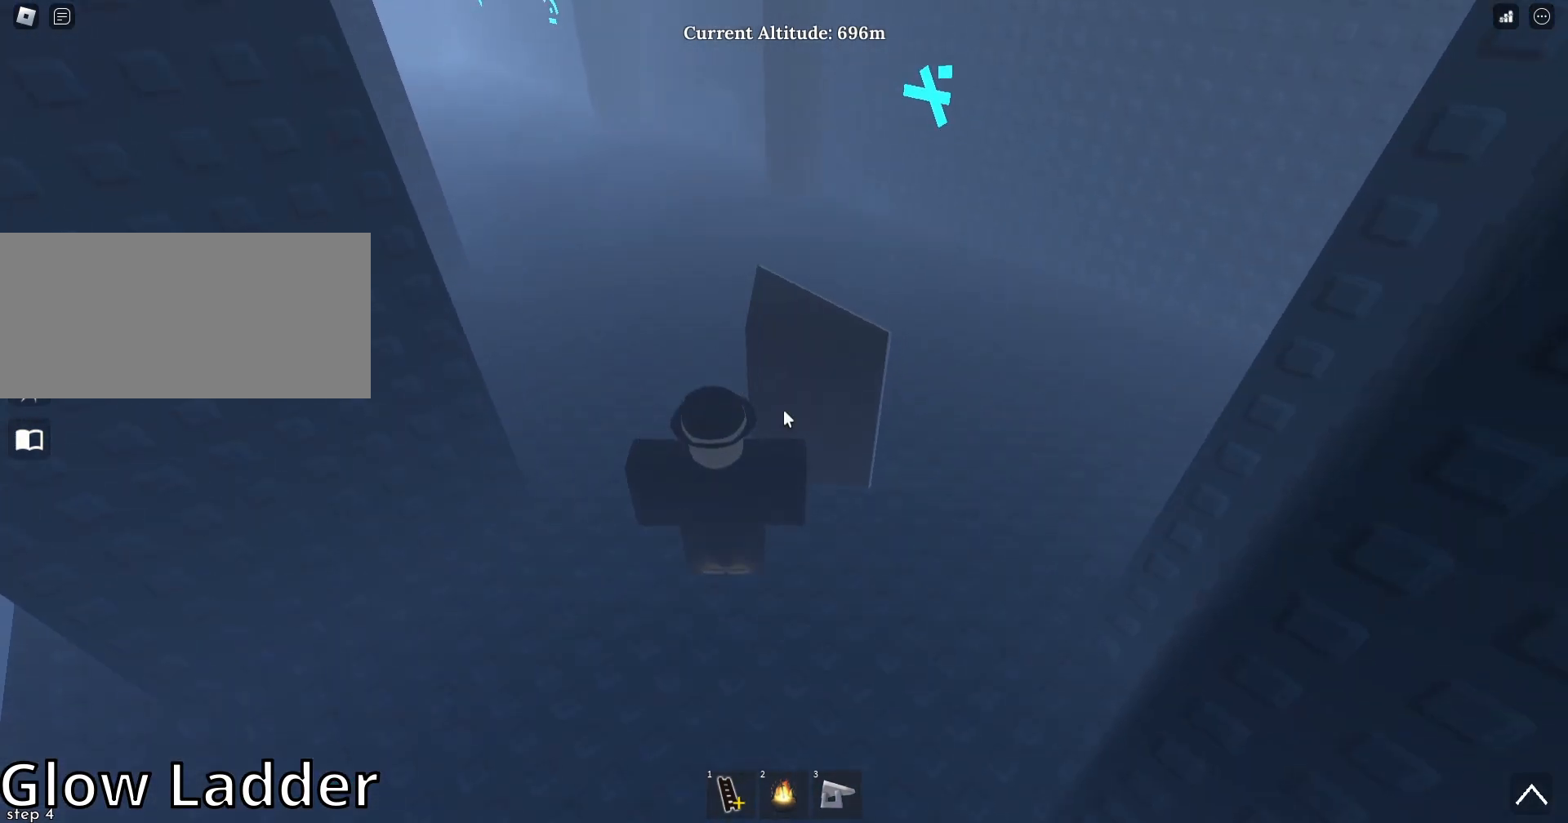
{"keys": ["e"], "mouse": ["wheel", "right"], "events": [[67, "e", "down"], [300, "e", "up"], [433, "mouse_wheel", "down"], [467, "e", "down"]]}
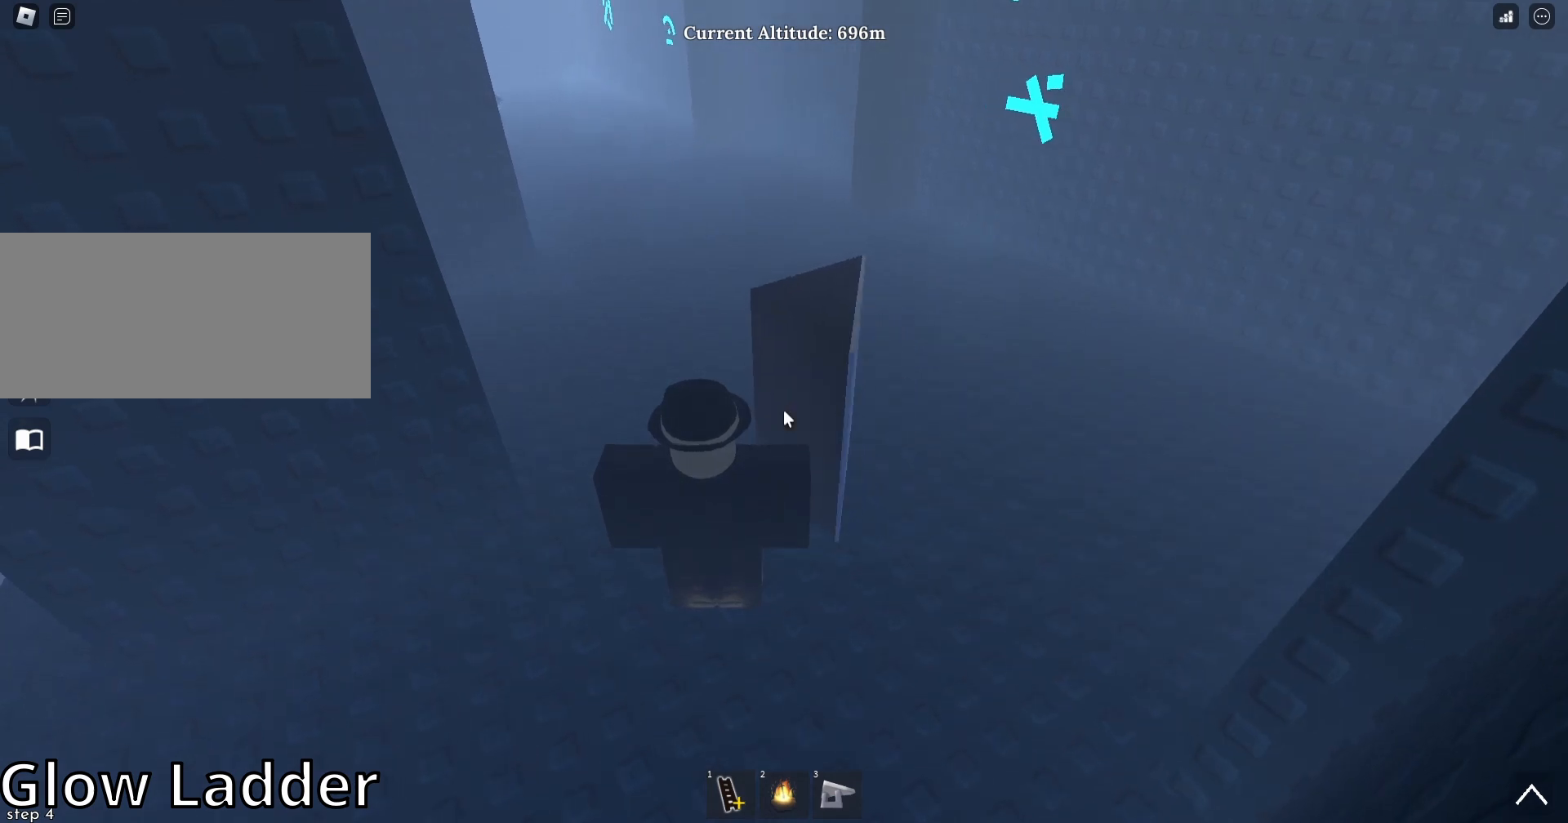
{"keys": [], "mouse": ["right"], "events": [[67, "mouse_wheel", "up"], [167, "e", "up"], [300, "e", "down"], [500, "e", "up"]]}
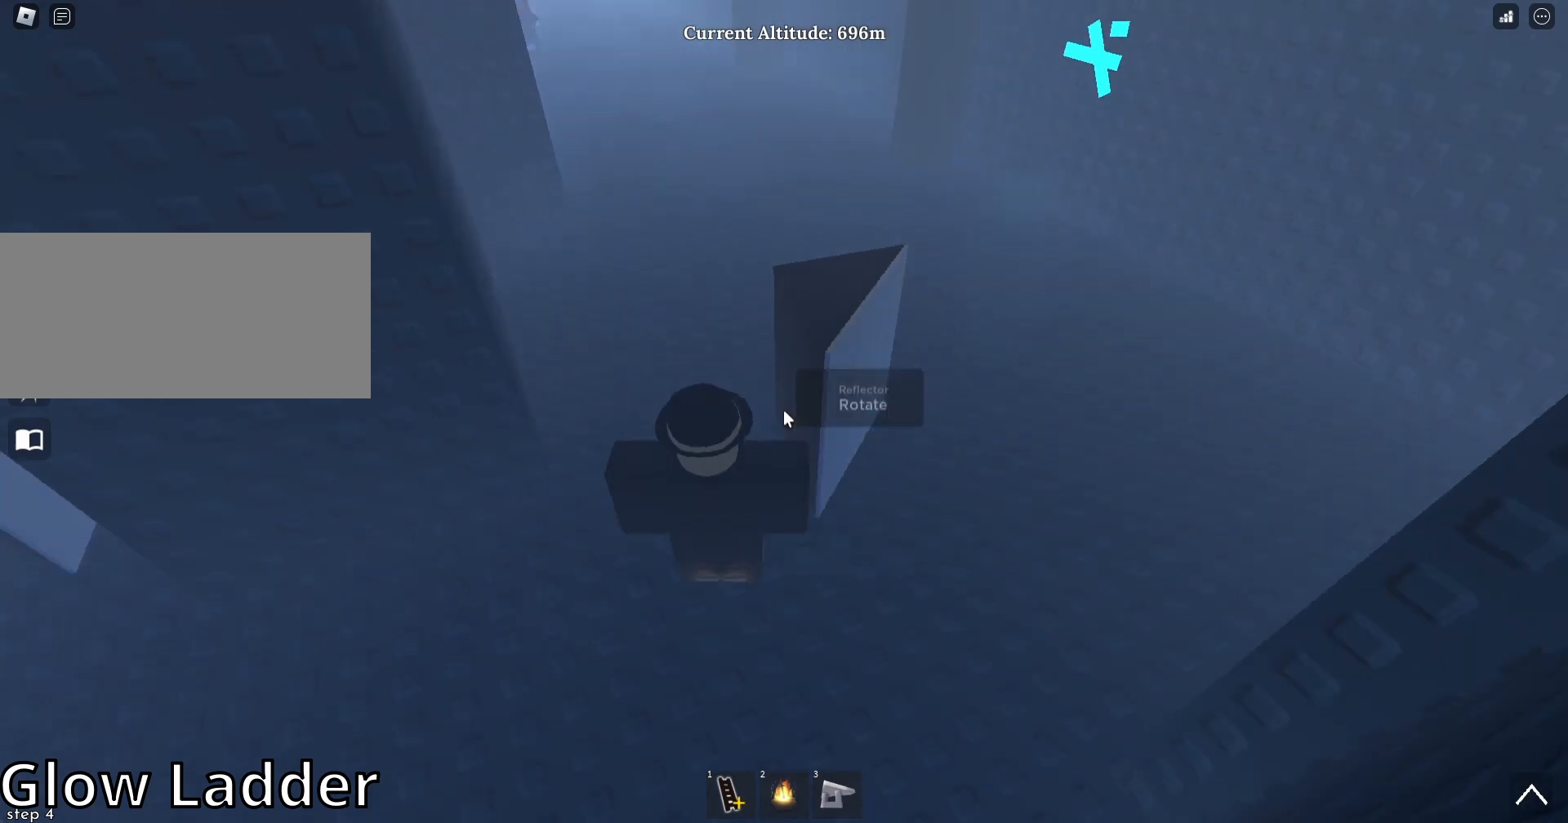
{"keys": [], "mouse": ["right"], "events": [[200, "e", "down"], [333, "e", "up"]]}
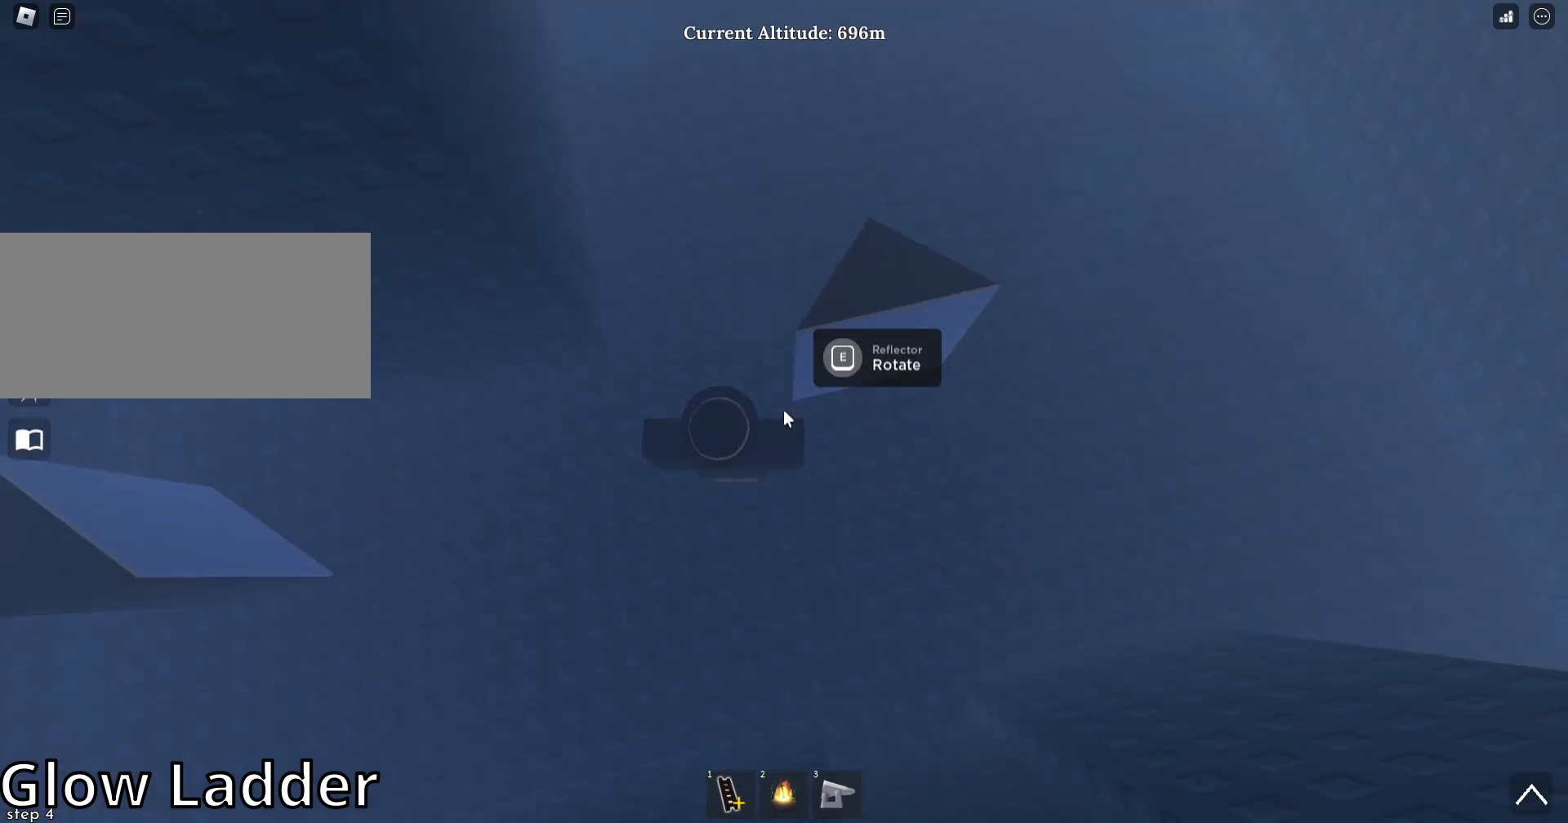
{"keys": [], "mouse": ["right"], "events": [[67, "e", "down"], [200, "e", "up"]]}
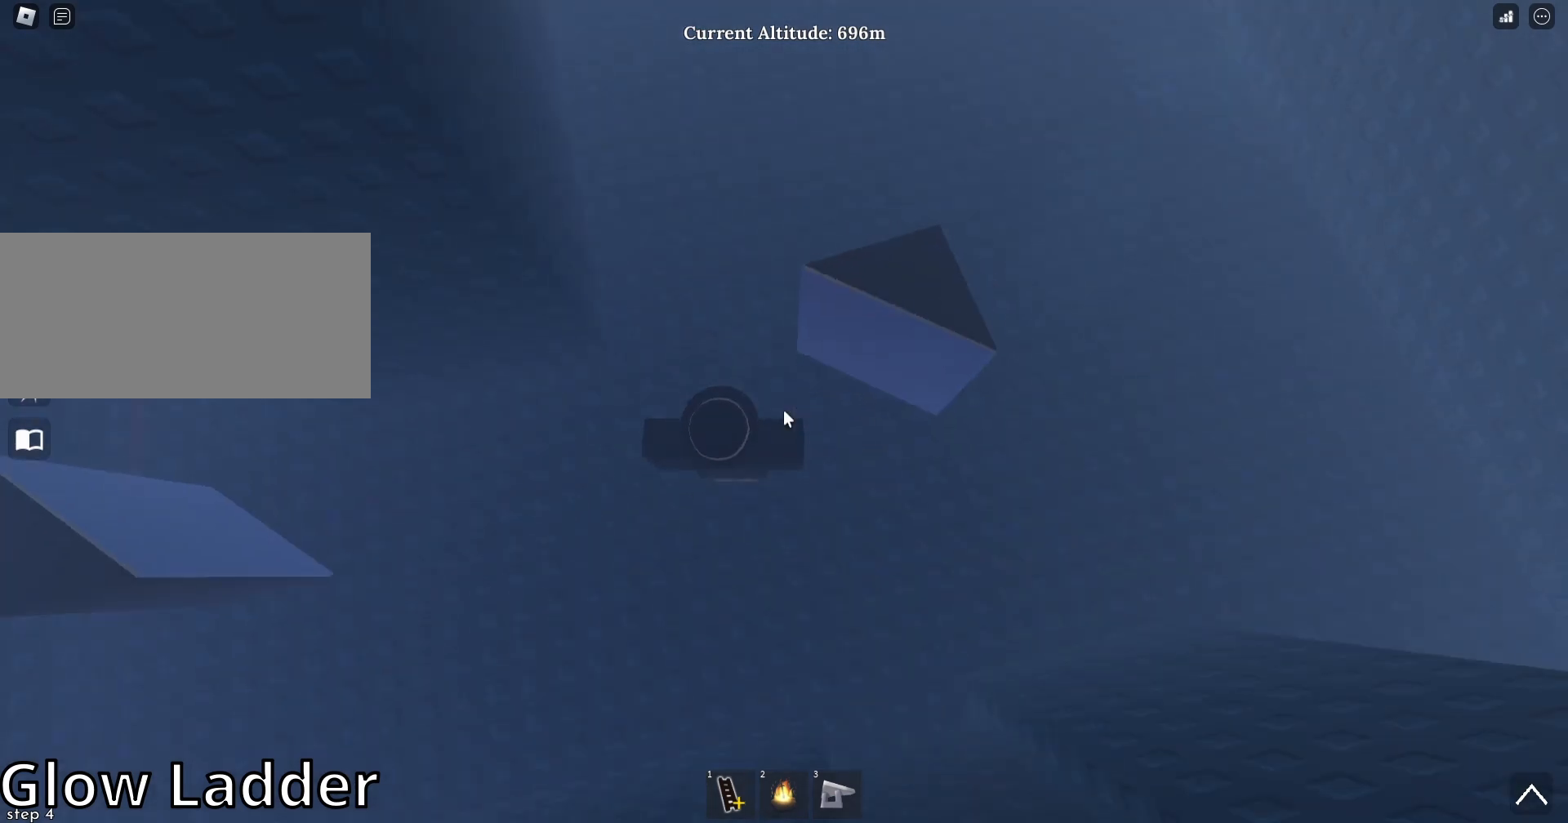
{"keys": [], "mouse": ["right"], "events": [[167, "e", "down"], [367, "e", "up"]]}
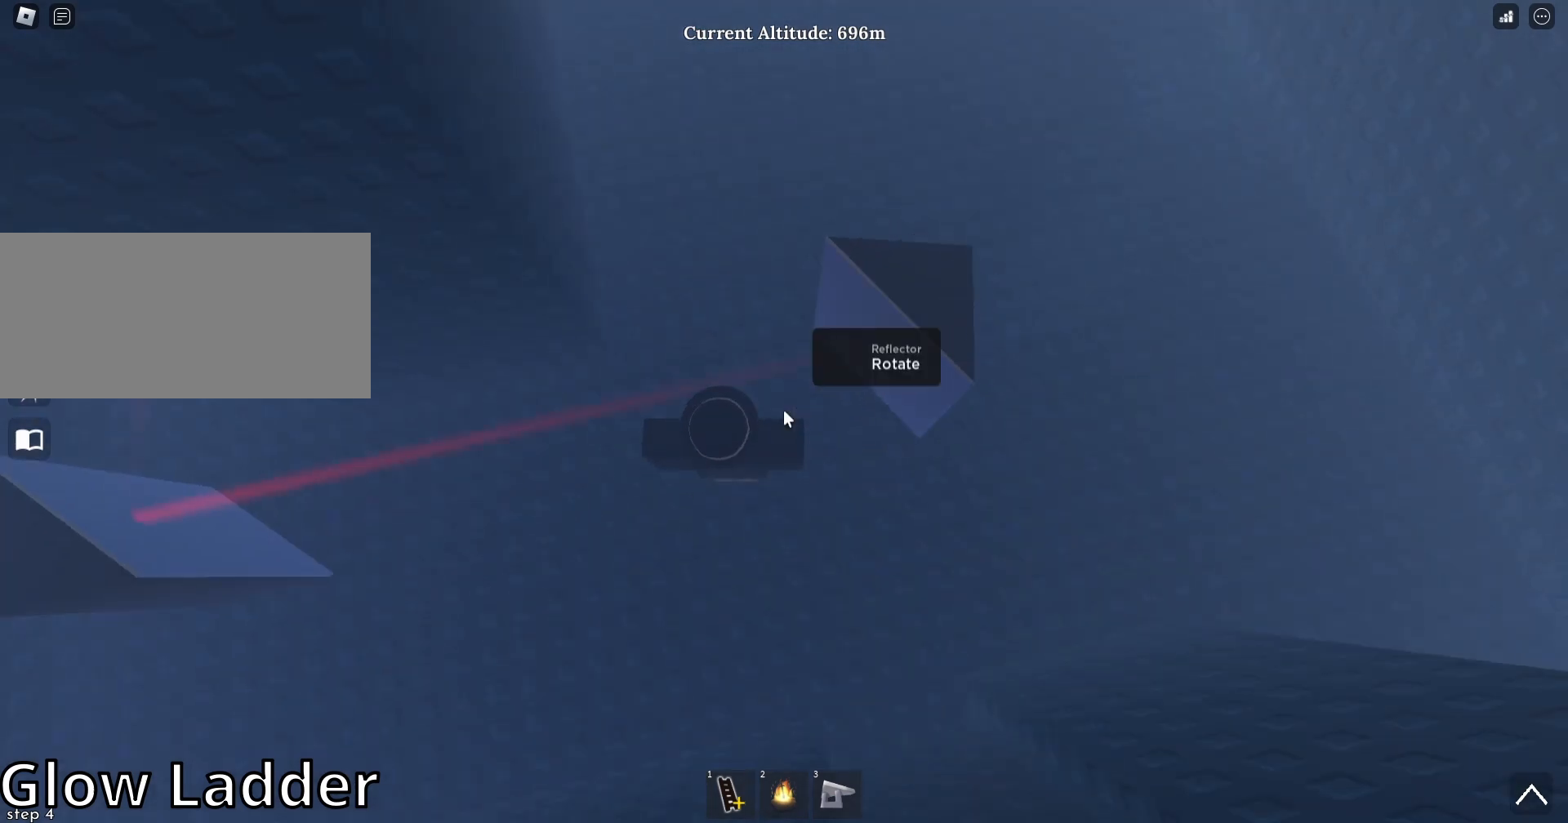
{"keys": [], "mouse": ["right"], "events": [[267, "e", "down"], [433, "e", "up"]]}
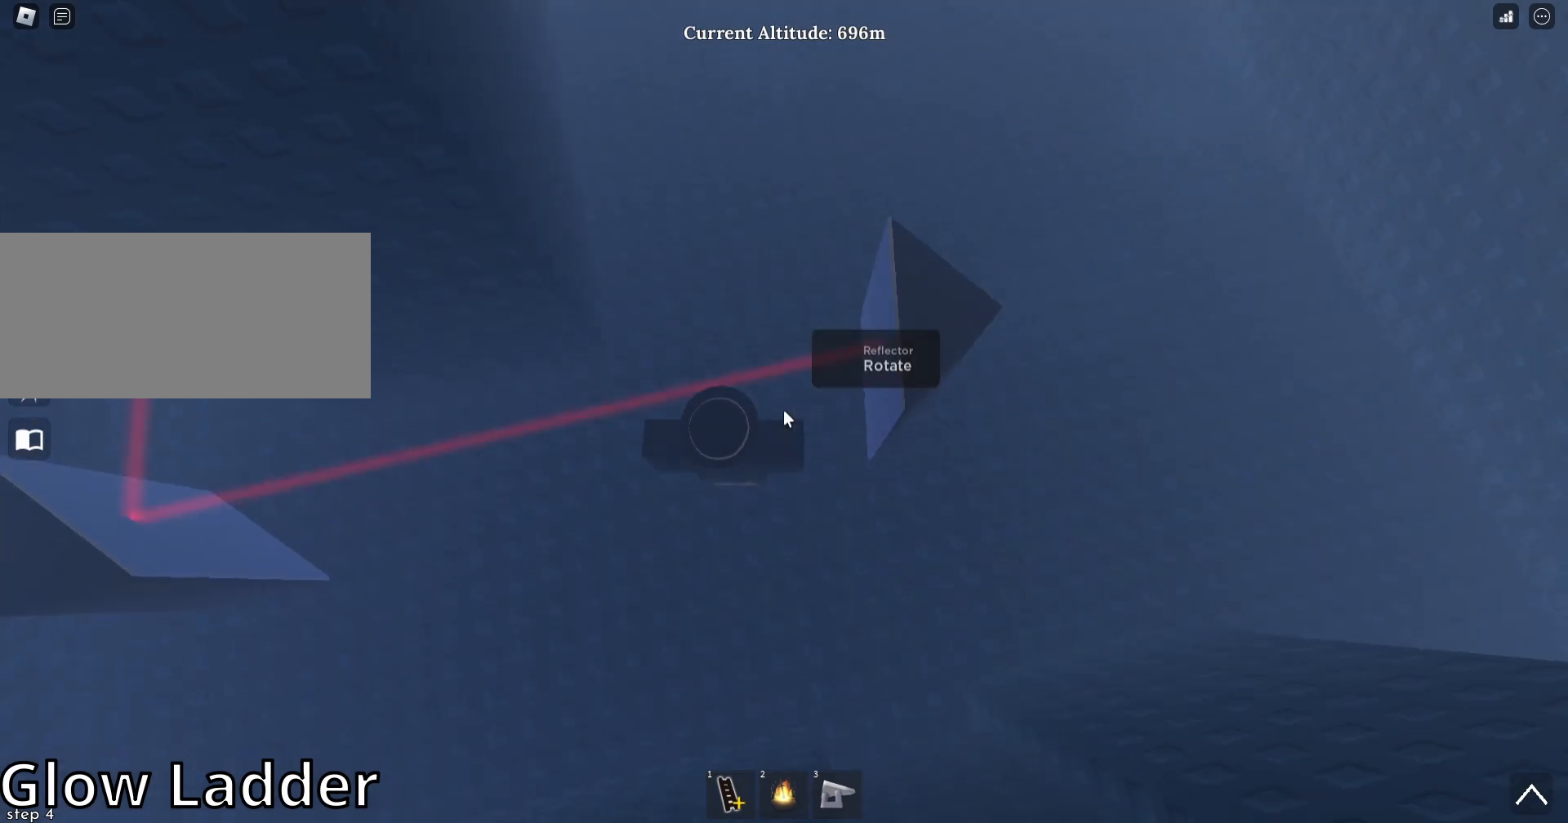
{"keys": ["w"], "mouse": ["right"], "events": [[367, "w", "down"]]}
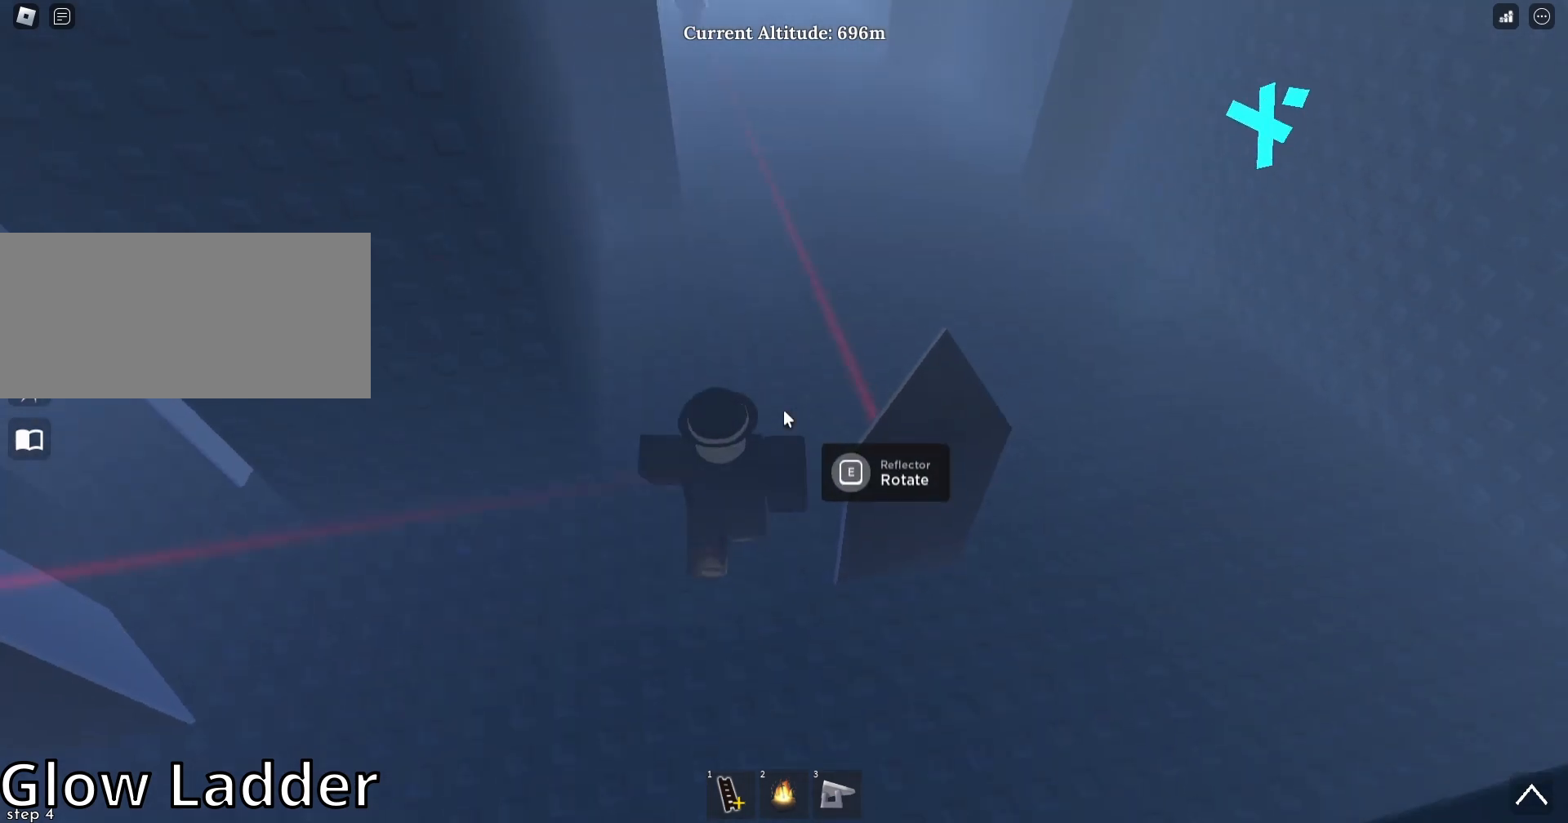
{"keys": ["w"], "mouse": ["right"], "events": [[33, "d", "down"], [333, "mouse_wheel", "down"], [433, "d", "up"], [433, "mouse_wheel", "up"]]}
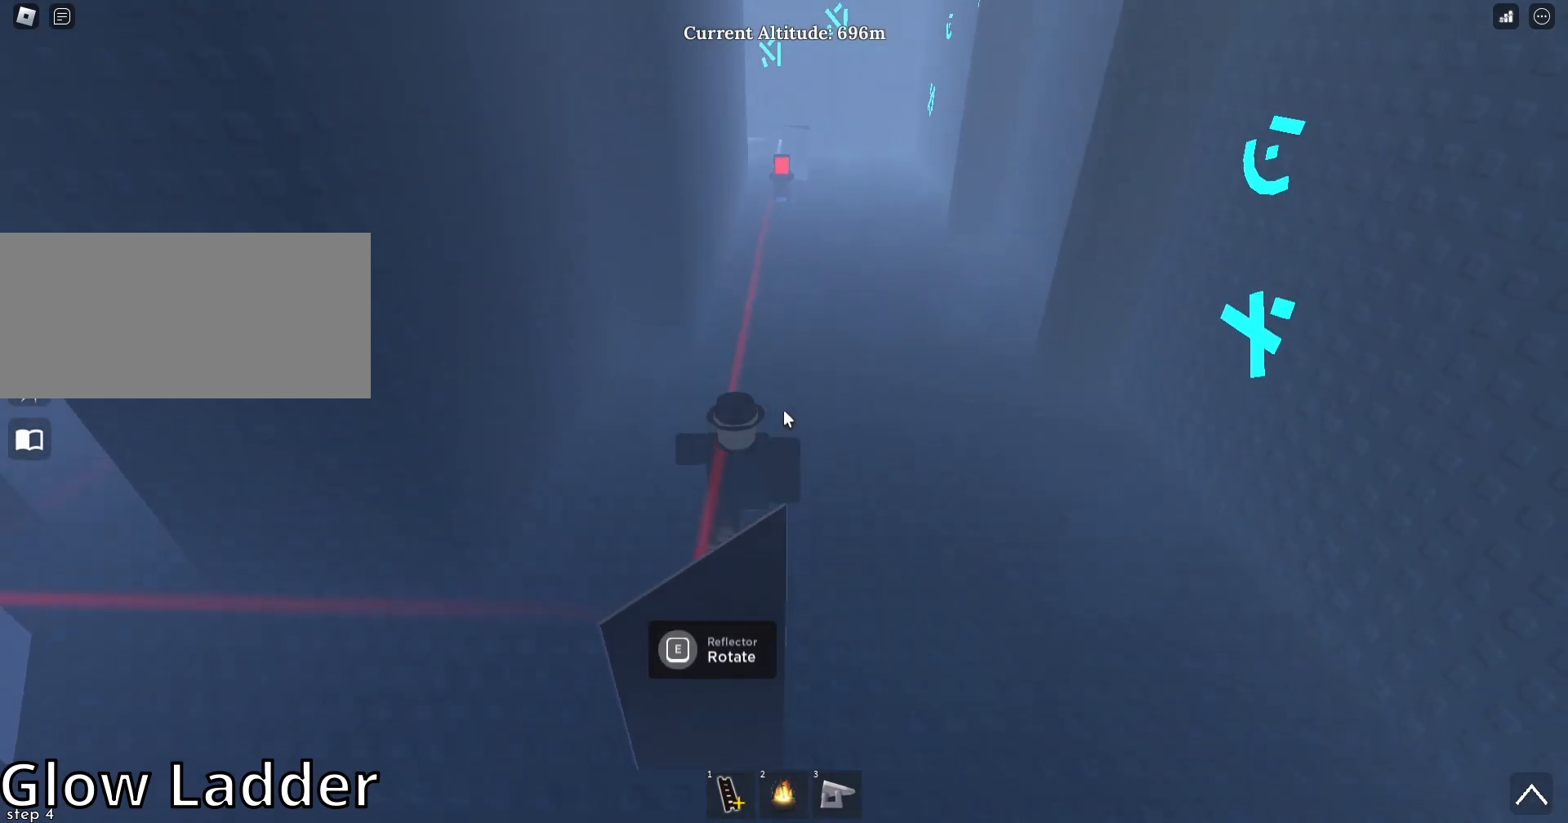
{"keys": ["w"], "mouse": [], "events": [[100, "shift", "down"], [333, "shift", "up"], [433, "mouse_right", "up"]]}
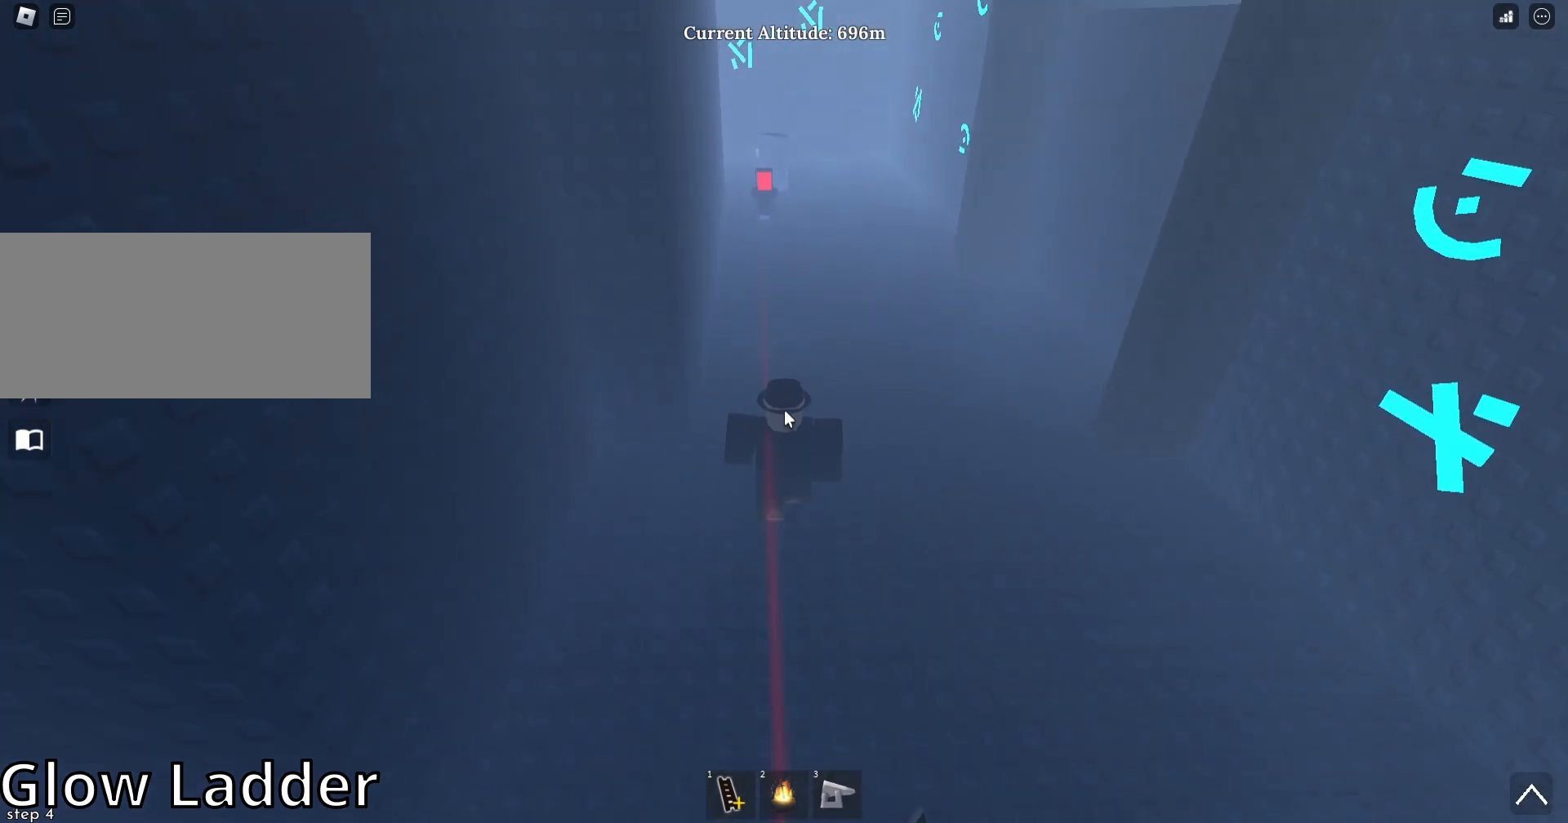
{"keys": ["w"], "mouse": [], "events": []}
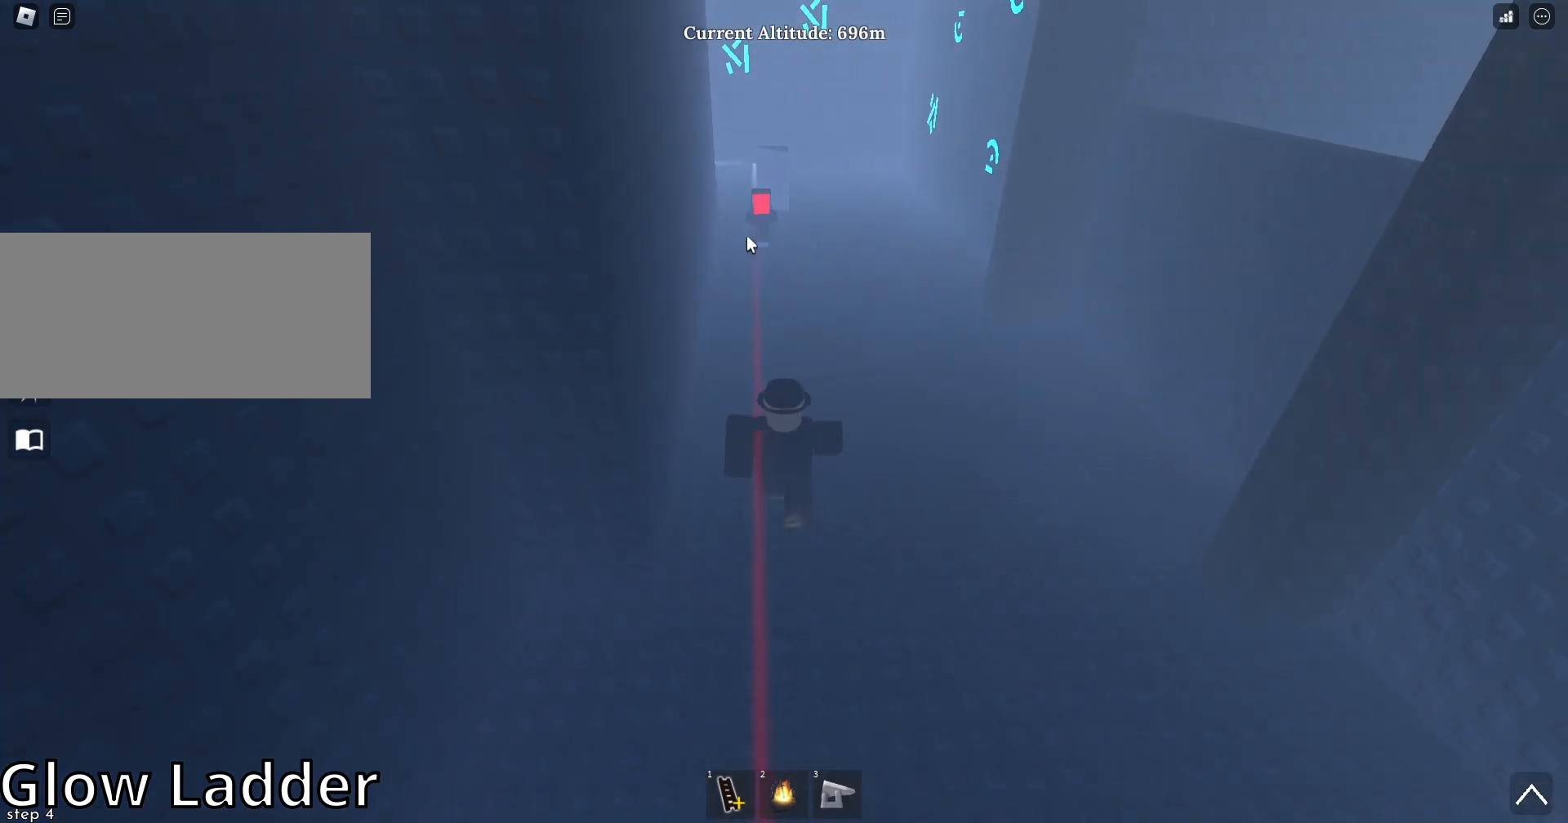
{"keys": ["d", "w"], "mouse": ["right"], "events": [[67, "d", "down"], [433, "mouse_right", "down"]]}
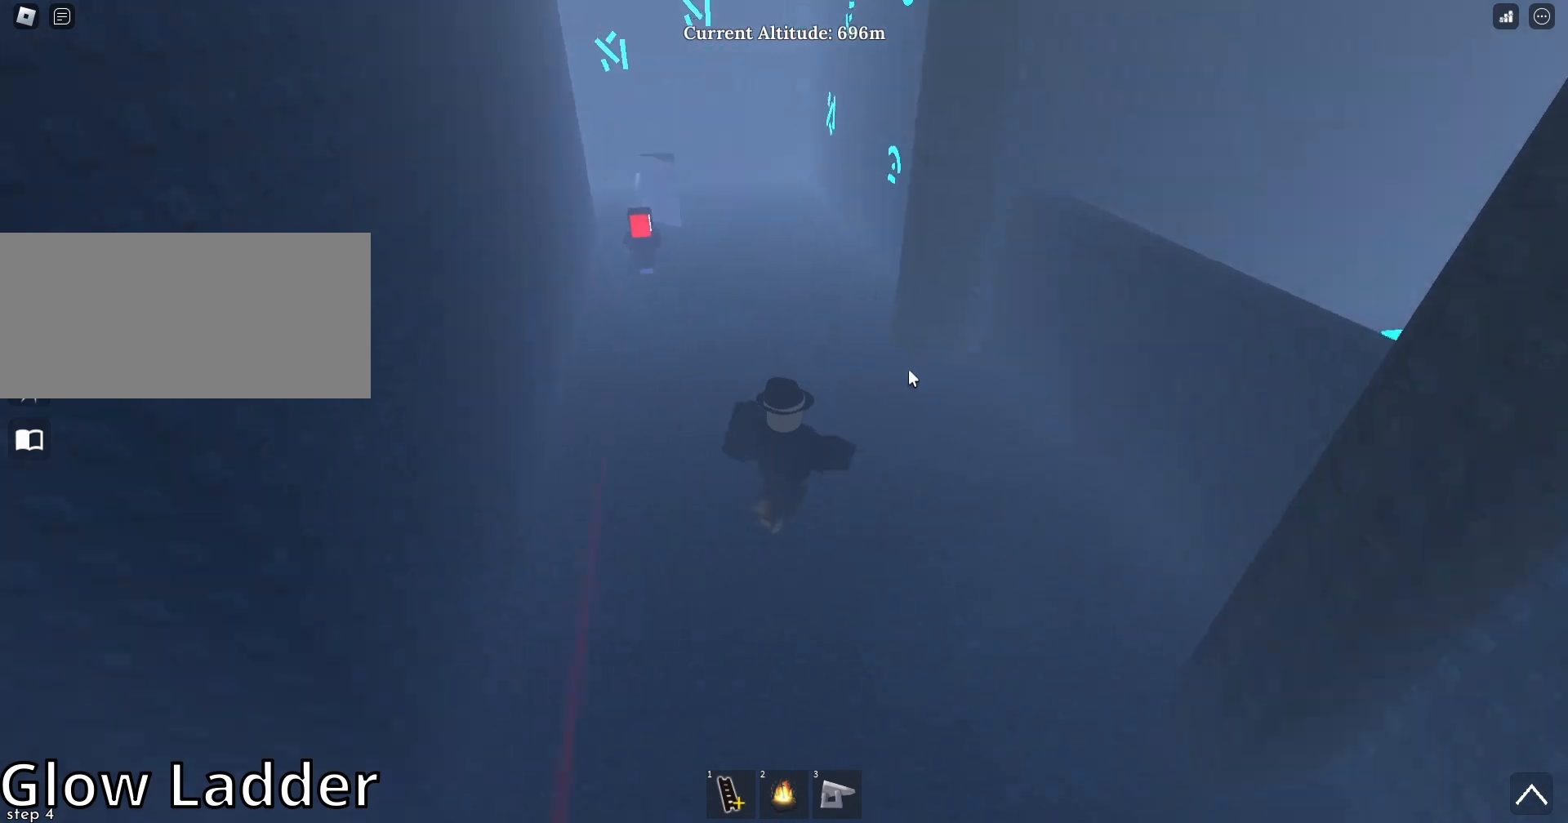
{"keys": ["d", "w"], "mouse": ["right"], "events": [[167, "d", "up"], [400, "mouse_wheel", "down"], [433, "d", "down"], [500, "mouse_wheel", "up"]]}
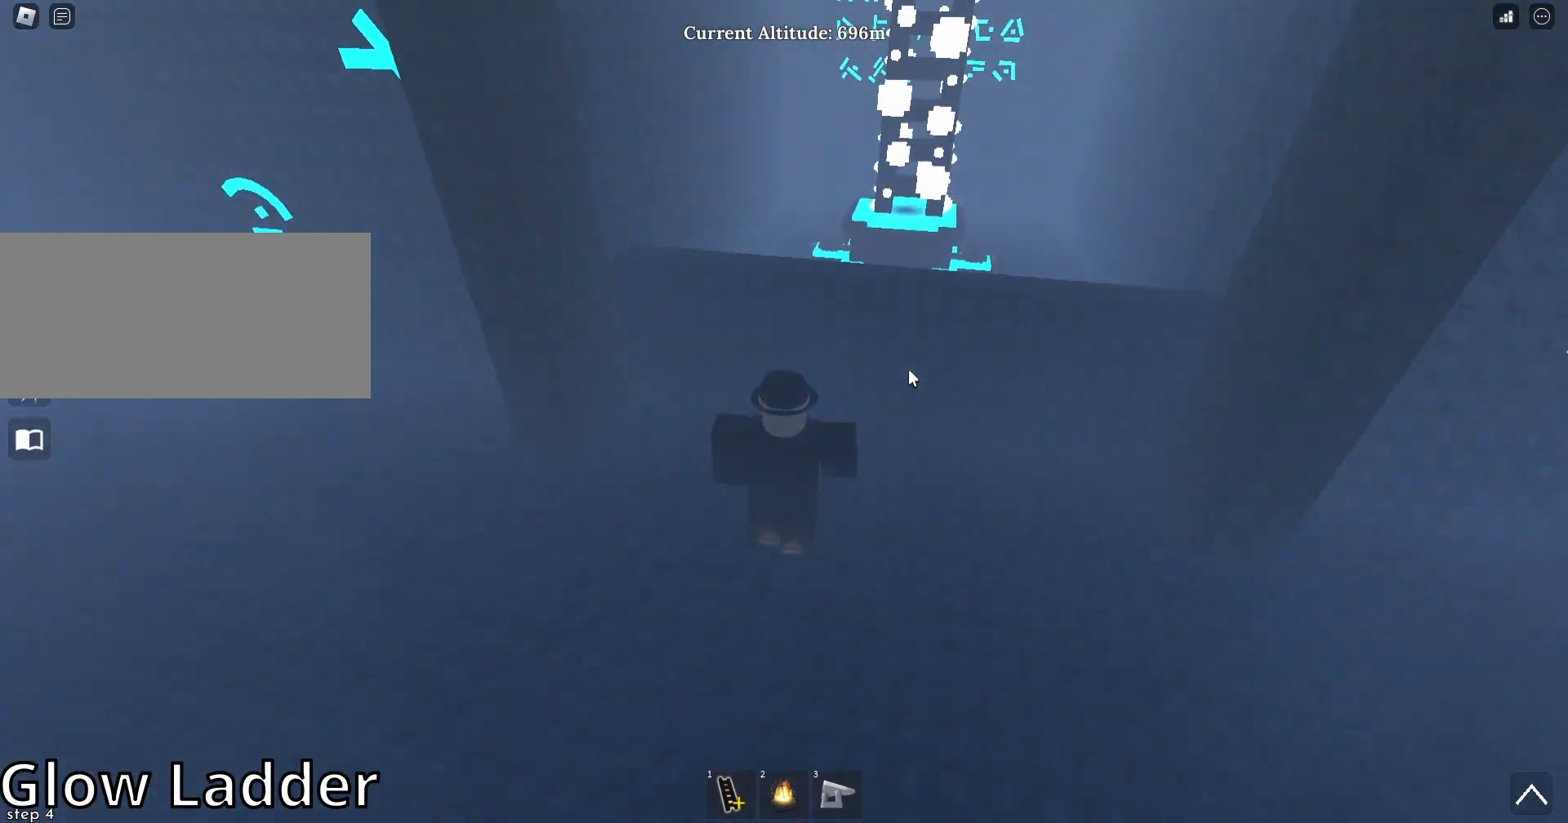
{"keys": [], "mouse": ["right"], "events": [[133, "d", "up"], [133, "w", "up"]]}
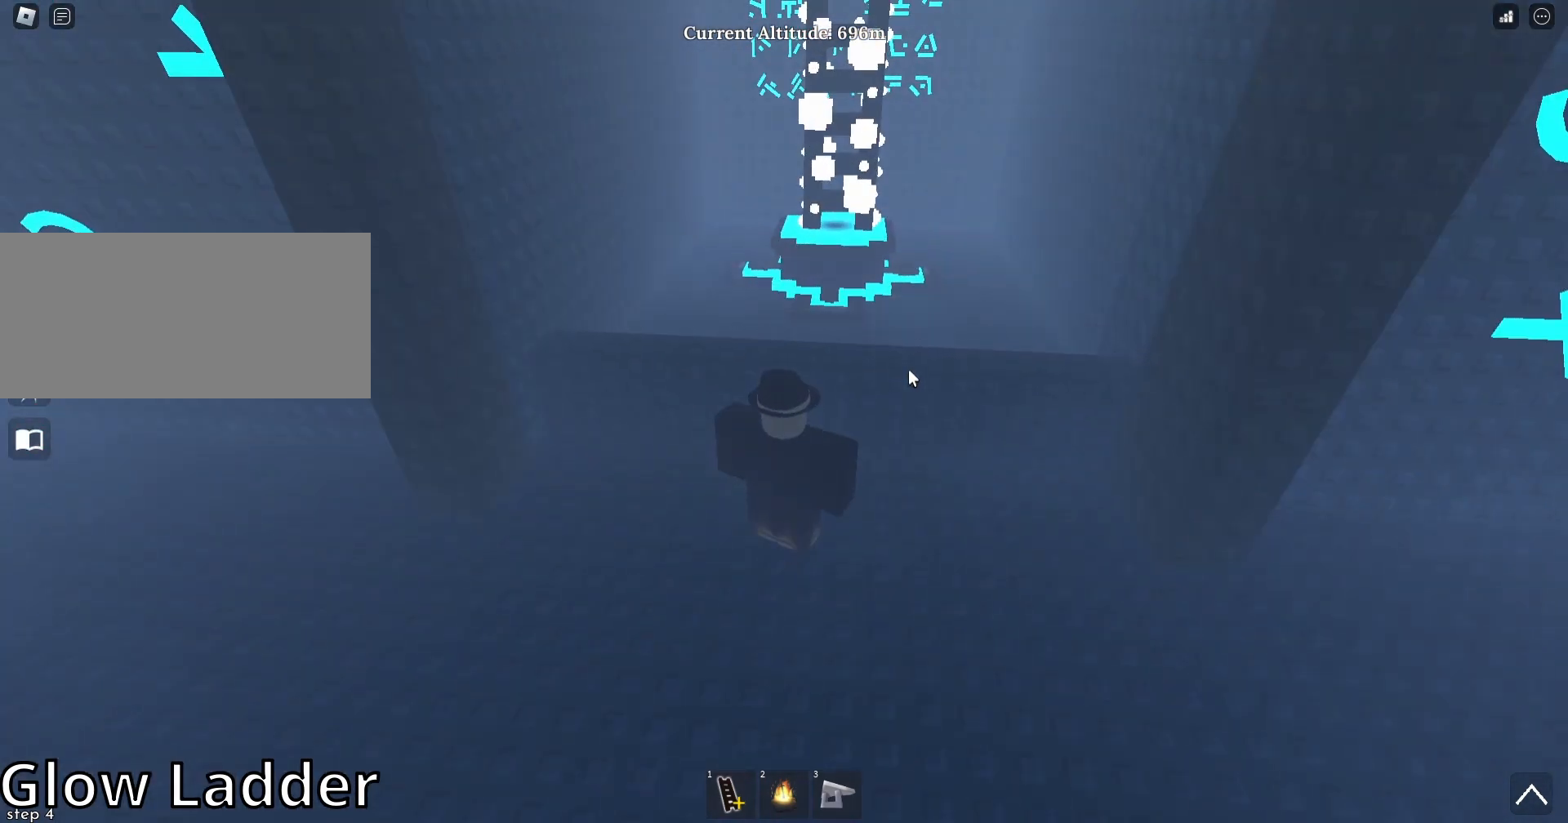
{"keys": [], "mouse": ["right"], "events": []}
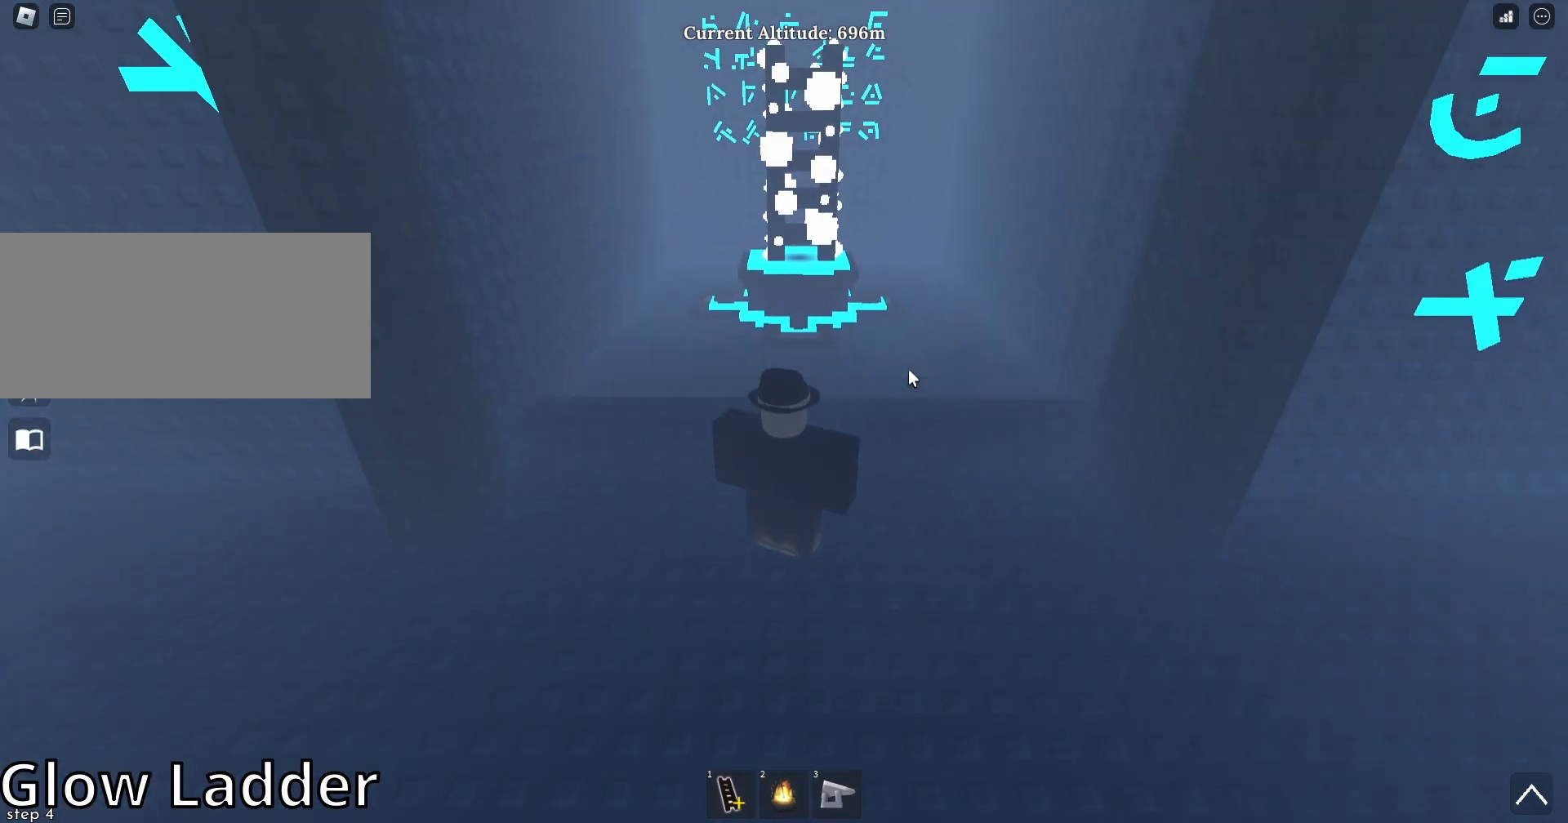
{"keys": ["w"], "mouse": ["right"], "events": [[400, "w", "down"]]}
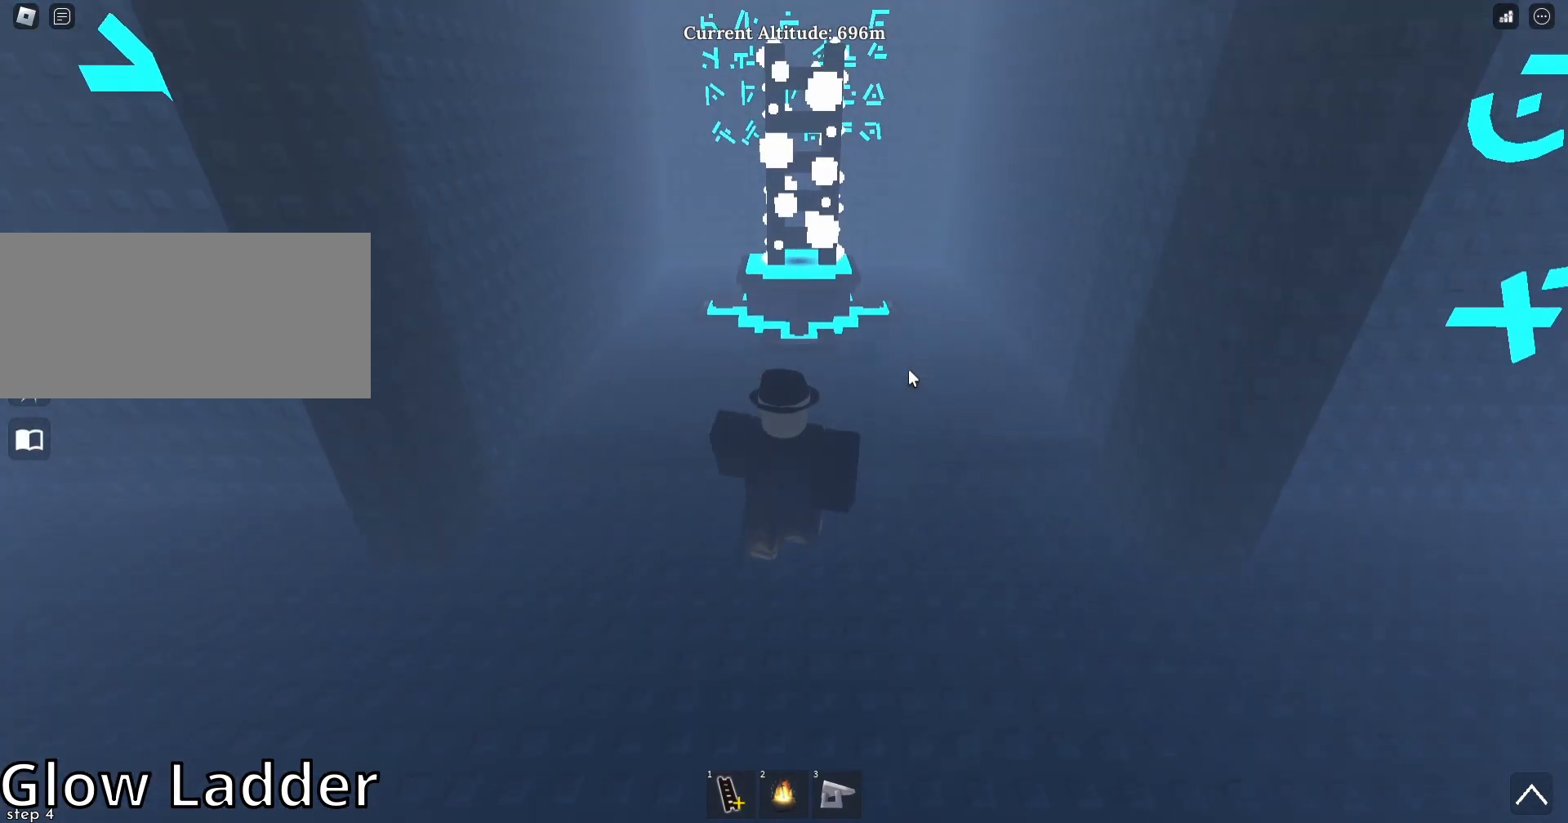
{"keys": ["w"], "mouse": ["right"], "events": []}
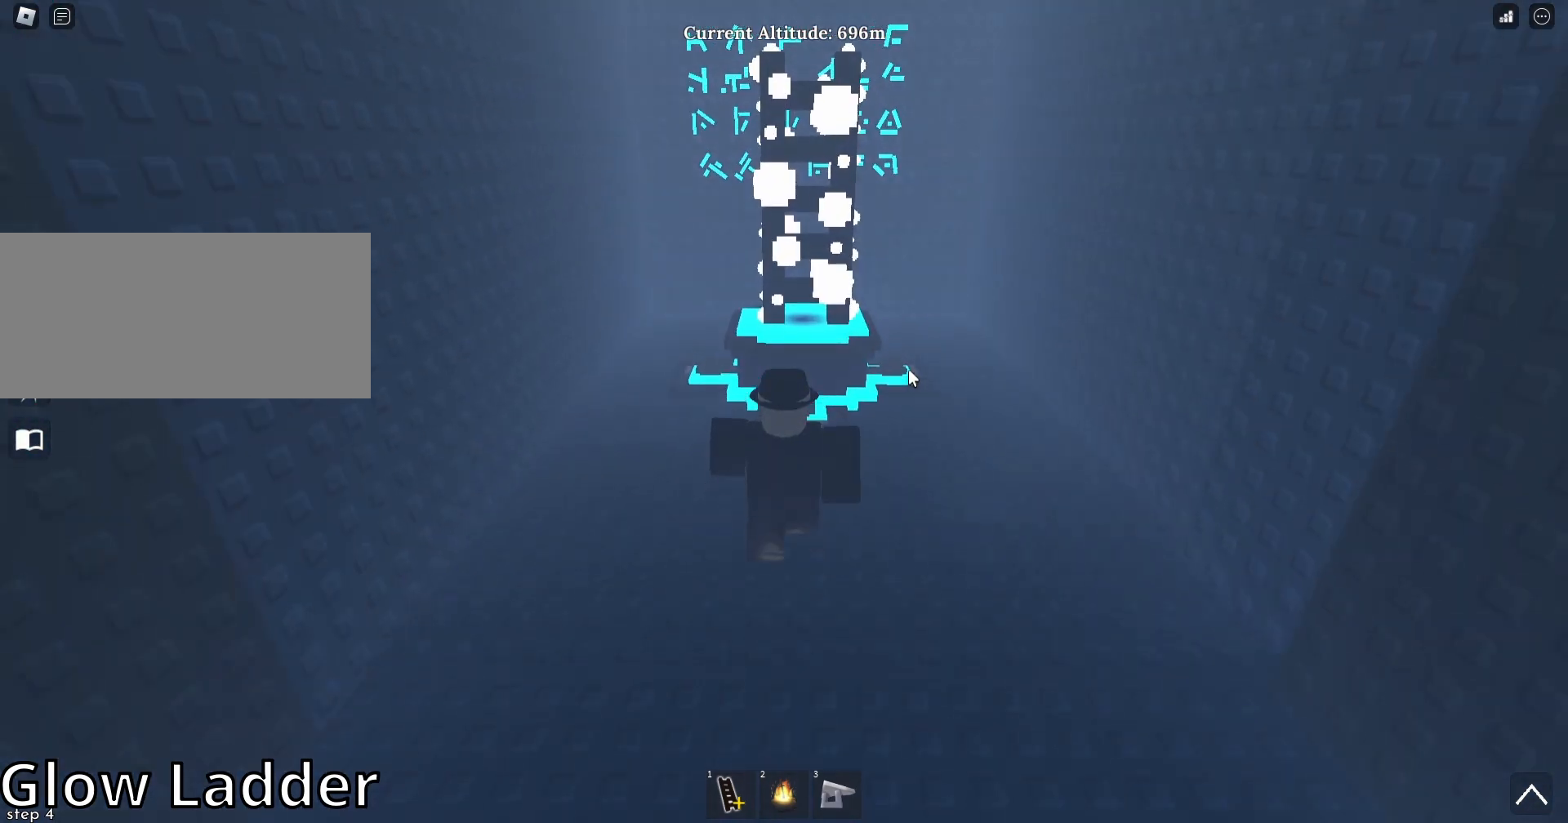
{"keys": ["w"], "mouse": ["right"], "events": [[33, "d", "down"], [133, "d", "up"]]}
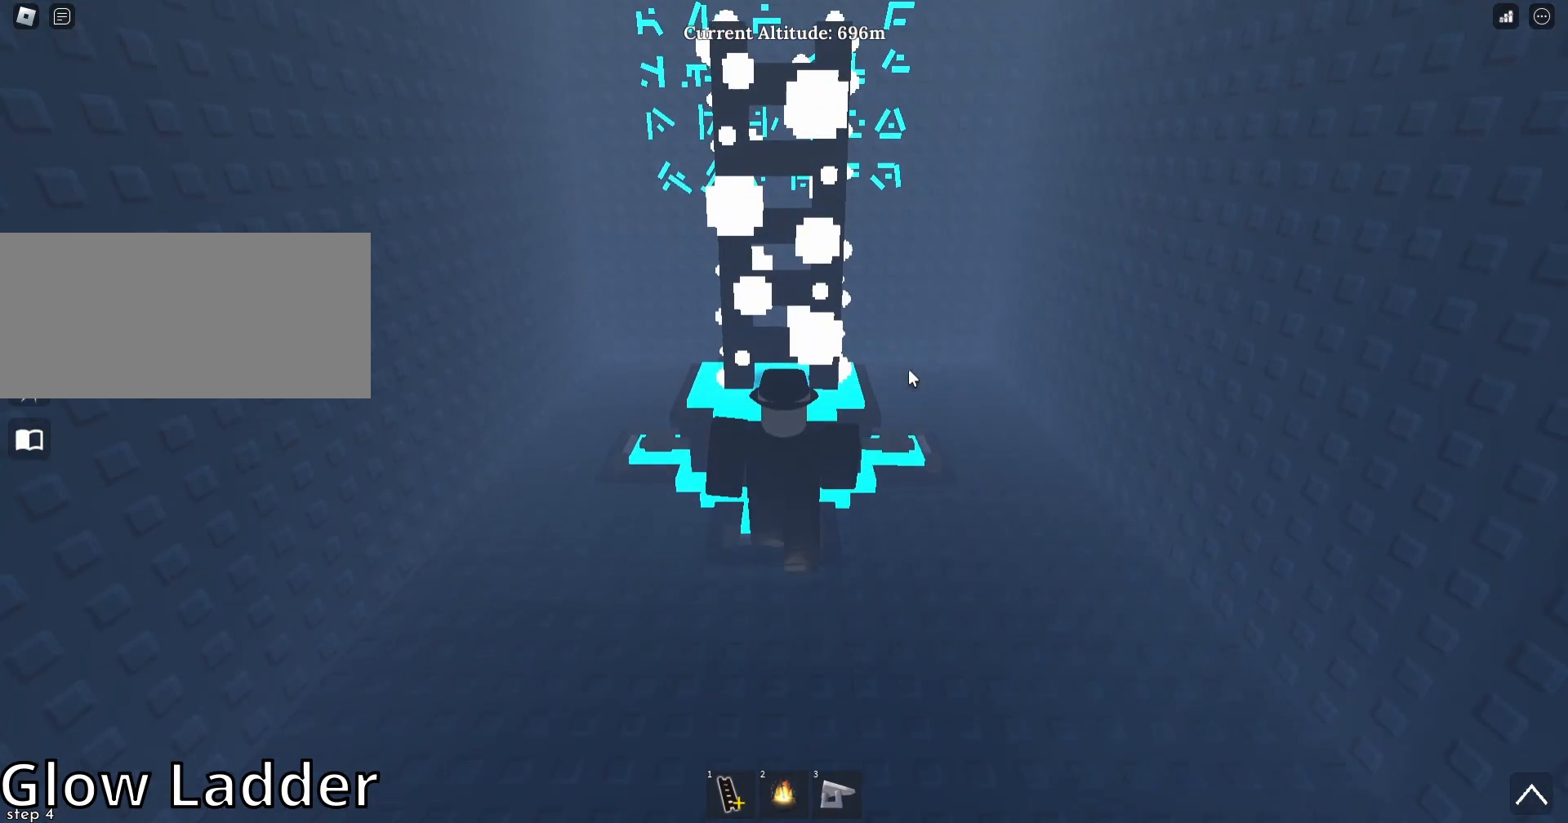
{"keys": [], "mouse": ["right"], "events": [[267, "w", "up"]]}
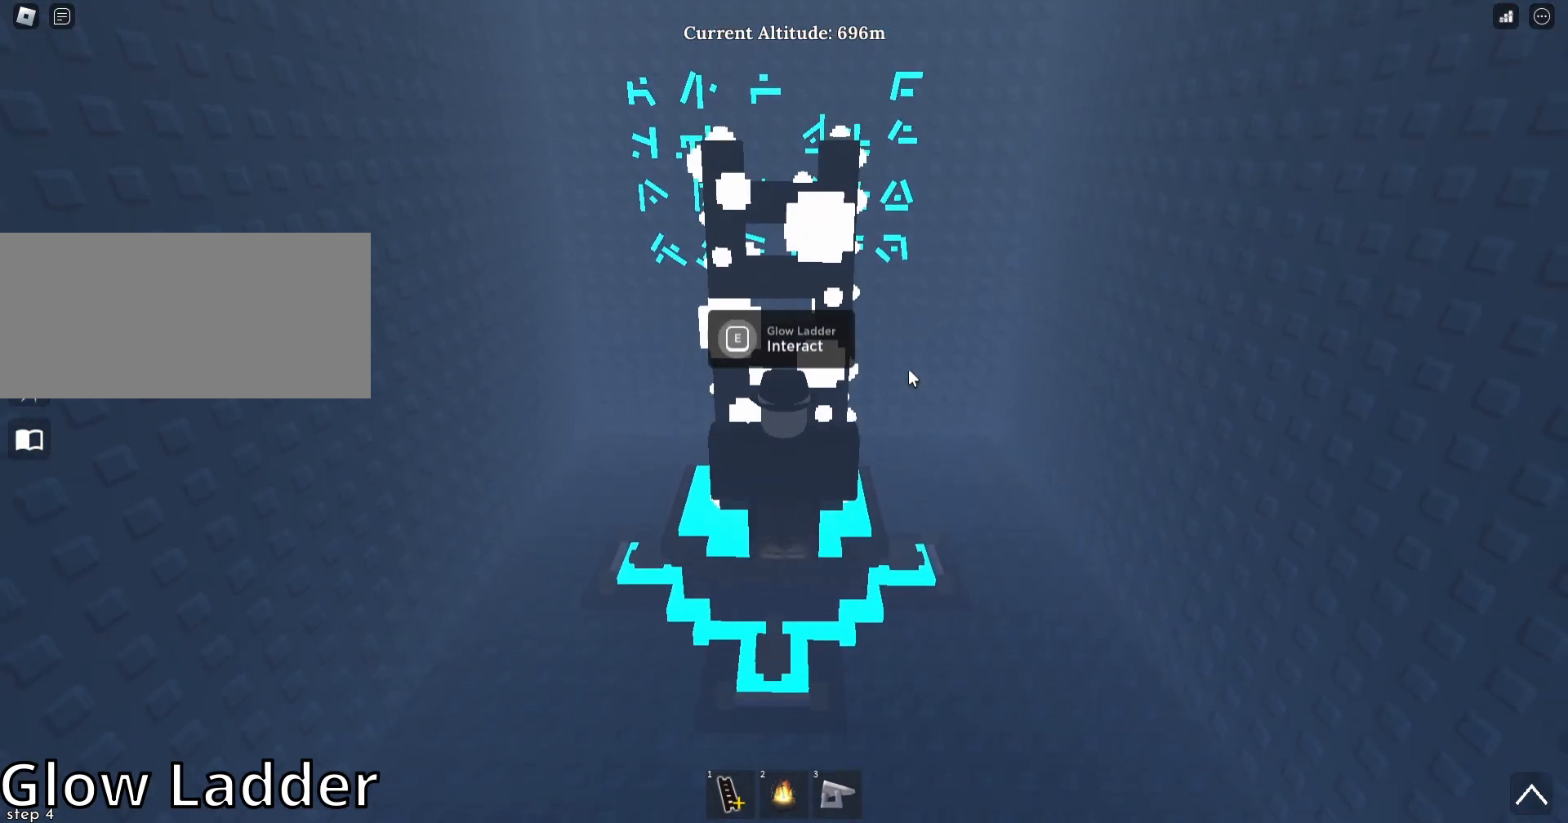
{"keys": ["e"], "mouse": ["right"], "events": [[100, "e", "down"]]}
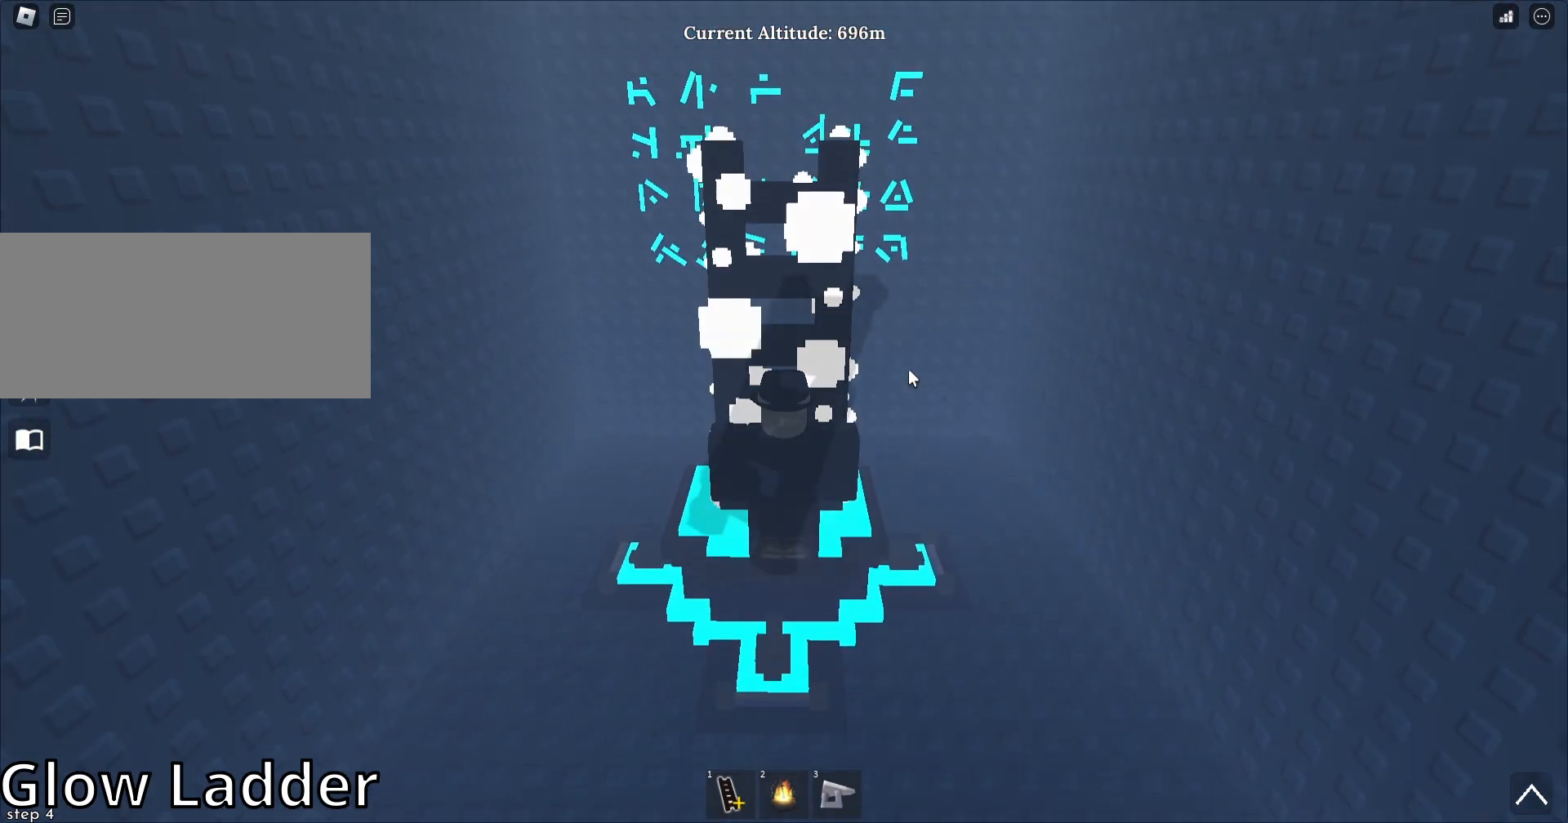
{"keys": [], "mouse": [], "events": [[67, "e", "up"], [167, "mouse_right", "up"]]}